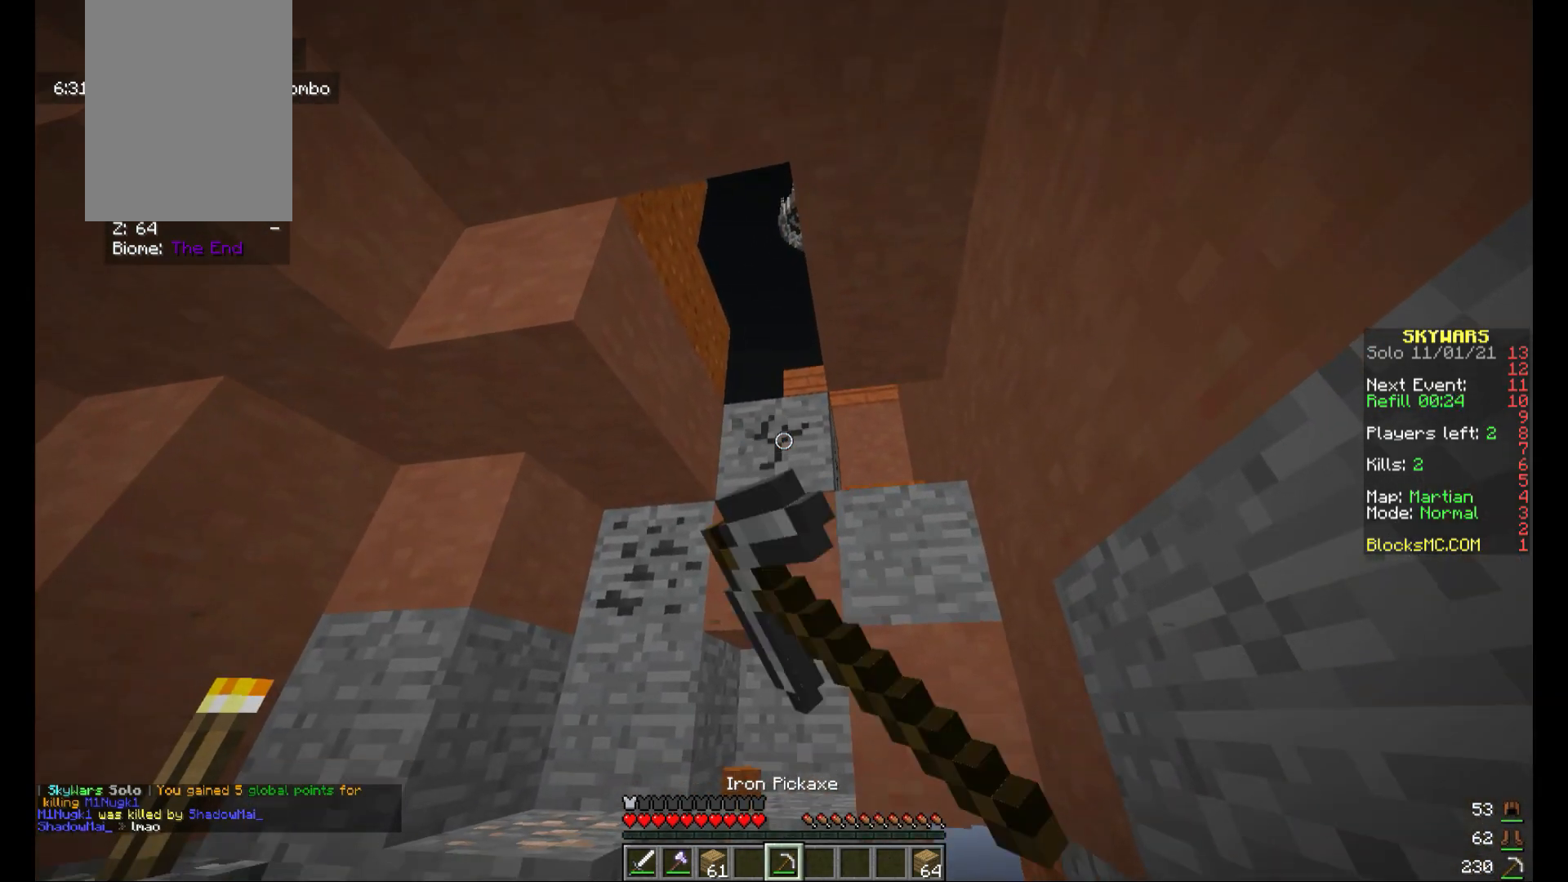
Gameplay with keyboard and mouse; each line is a JSON object with the keys and mouse buttons held at the frame after it. "events" lists presses ("down") and releases ("up") of "a", "d", "s", "w", "mouse_left" and "mouse_right" between this image and that frame as [ms after this image, input, new state], when the widget could be followed in between. "mouse_left", "mouse_right" = the "left", "right" buttons of the "mouse" list. No other keys are recorded. Fast repeated clicks can show as one long hold. Mouse movement is not recorded.
{"keys": ["d"], "mouse": ["left"], "events": [[440, "d", "down"]]}
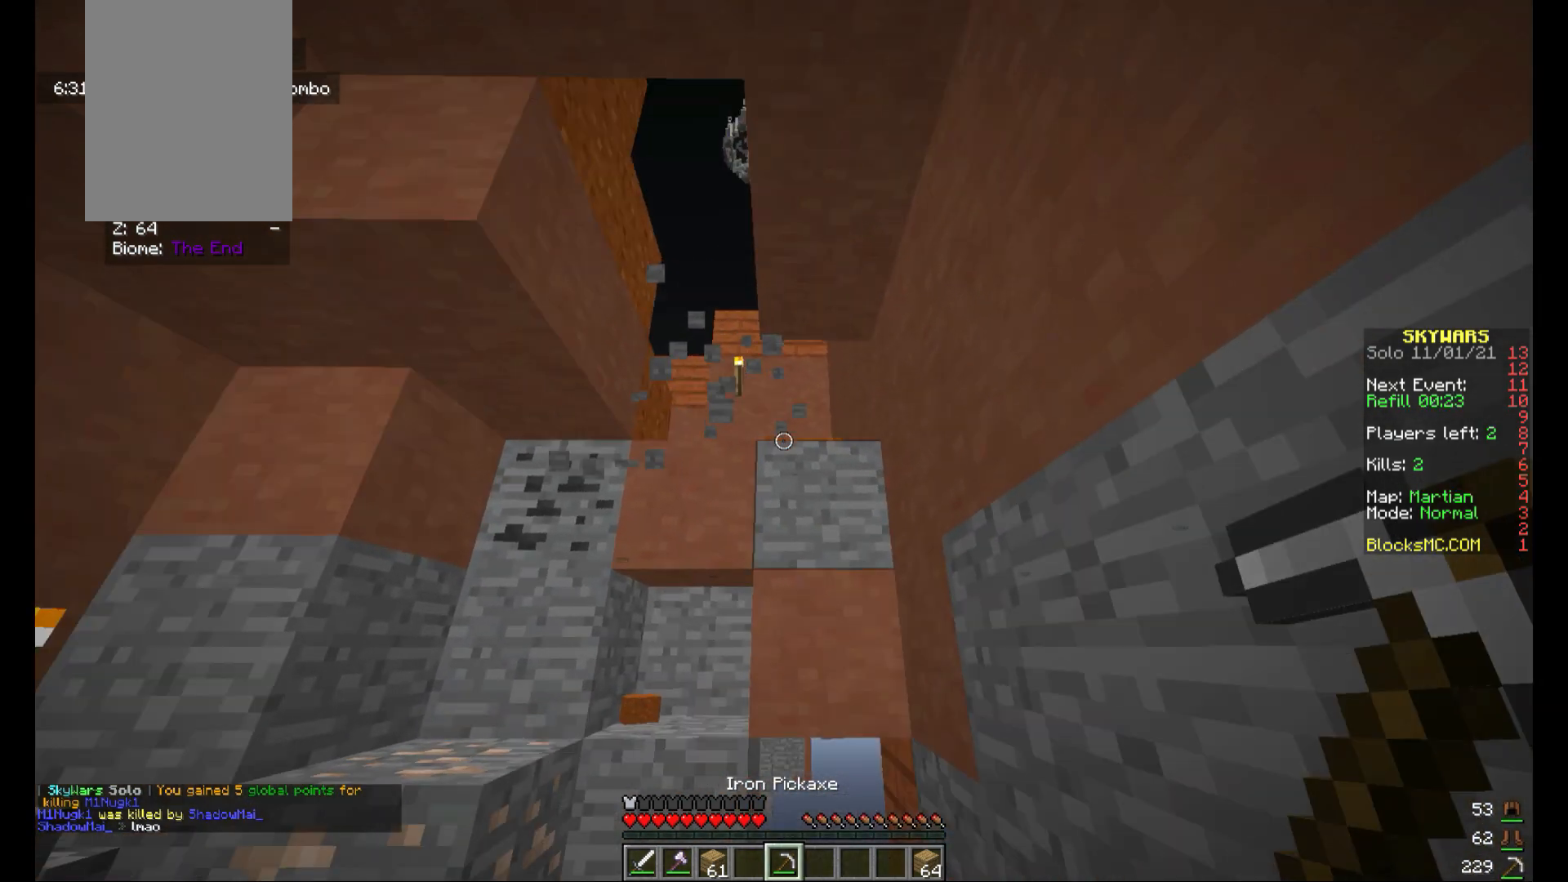
{"keys": [], "mouse": ["left"], "events": [[80, "w", "down"], [200, "d", "up"], [240, "w", "up"]]}
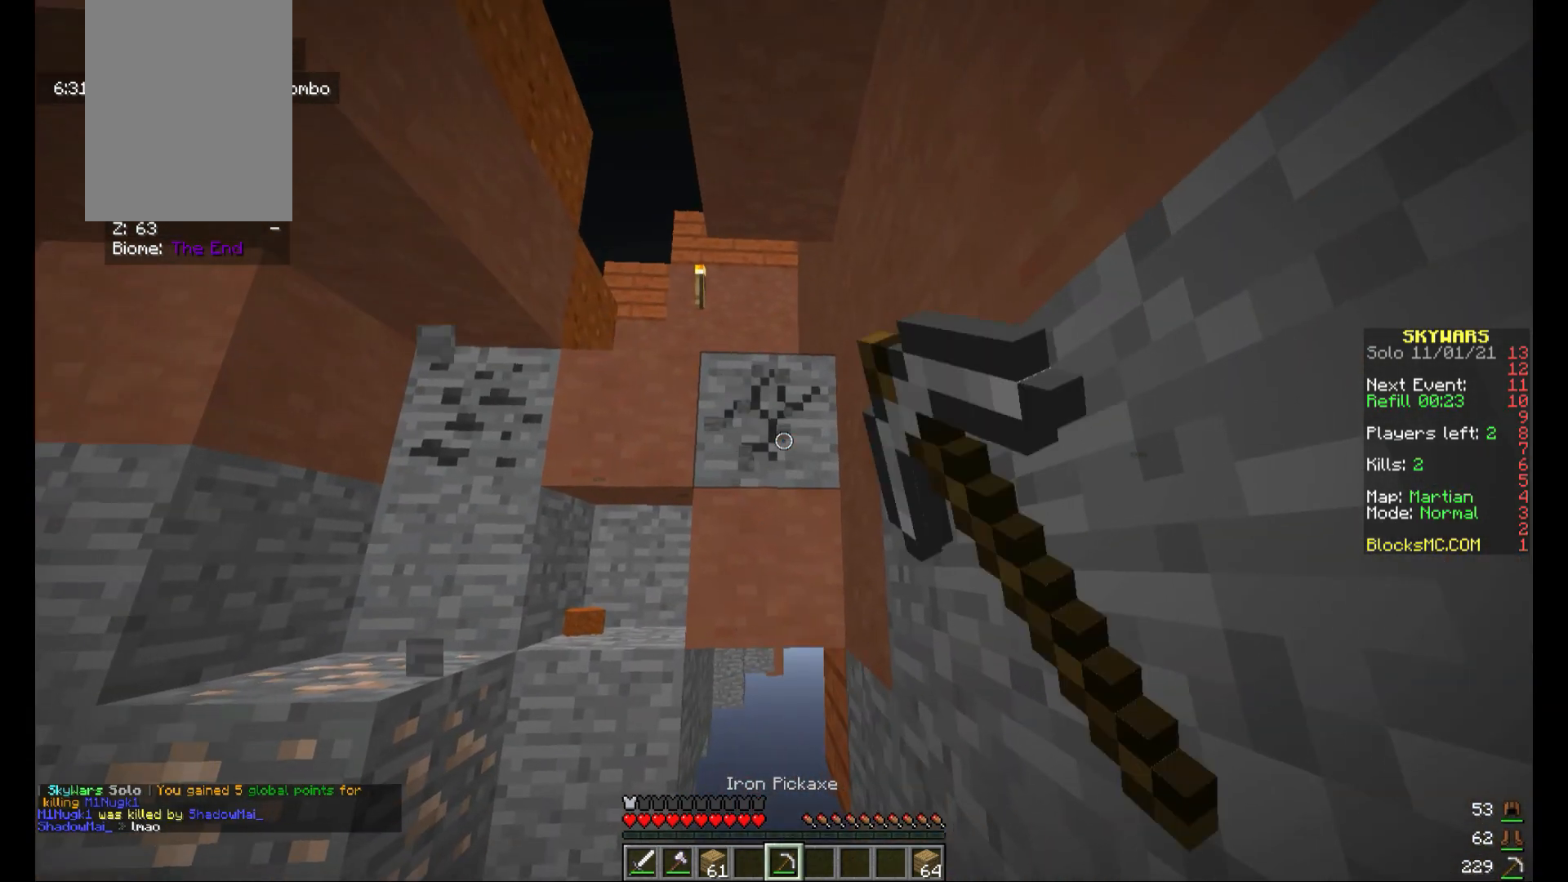
{"keys": ["d", "w"], "mouse": [], "events": [[280, "d", "down"], [440, "mouse_left", "up"], [480, "w", "down"]]}
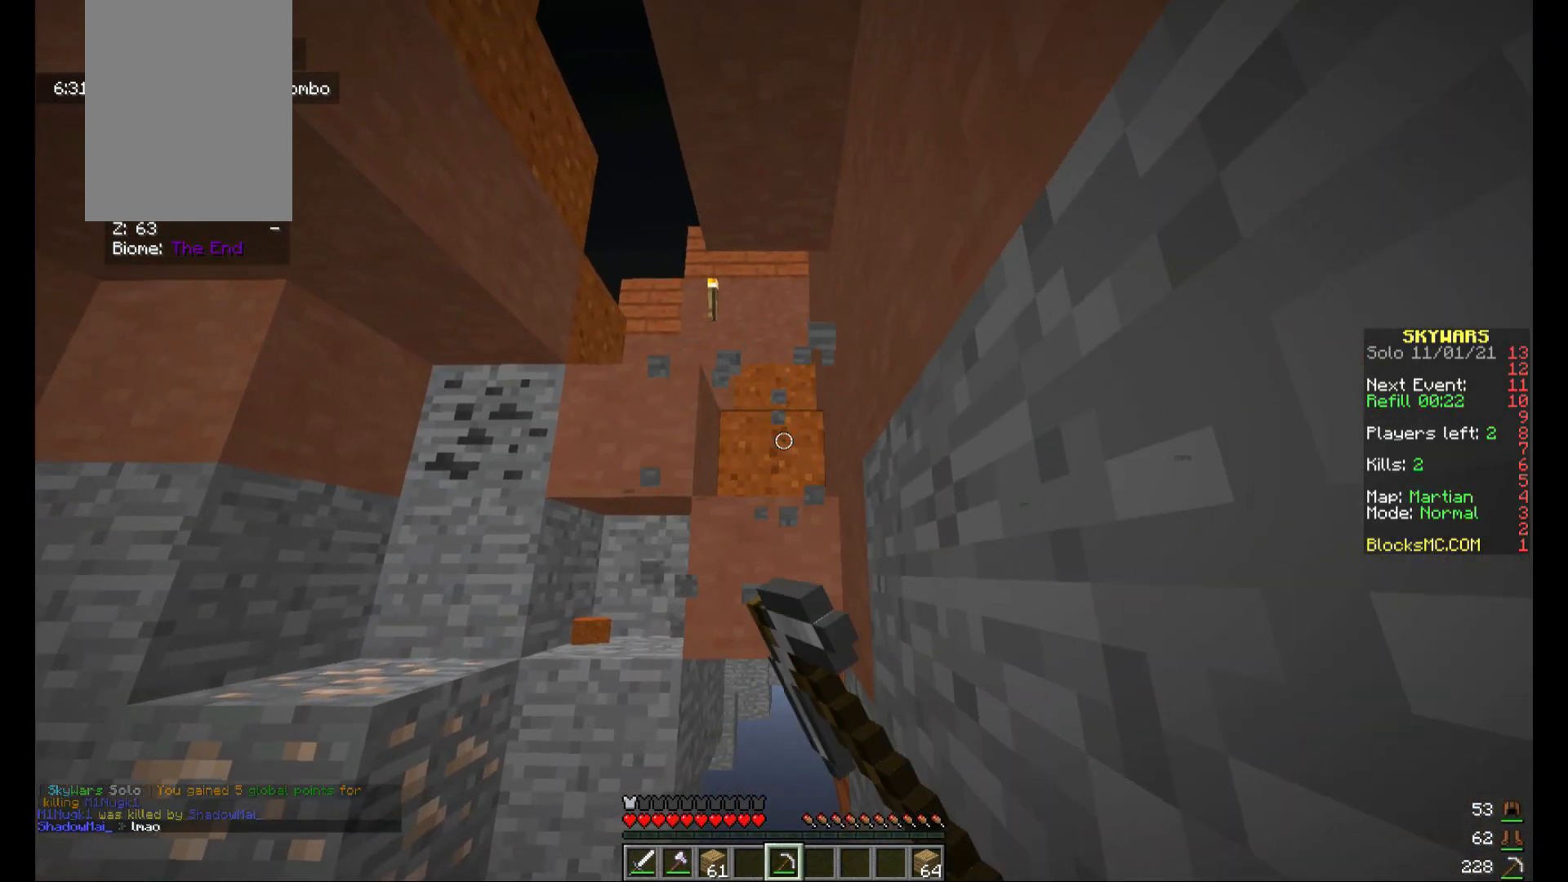
{"keys": [], "mouse": [], "events": [[160, "d", "up"], [240, "w", "up"]]}
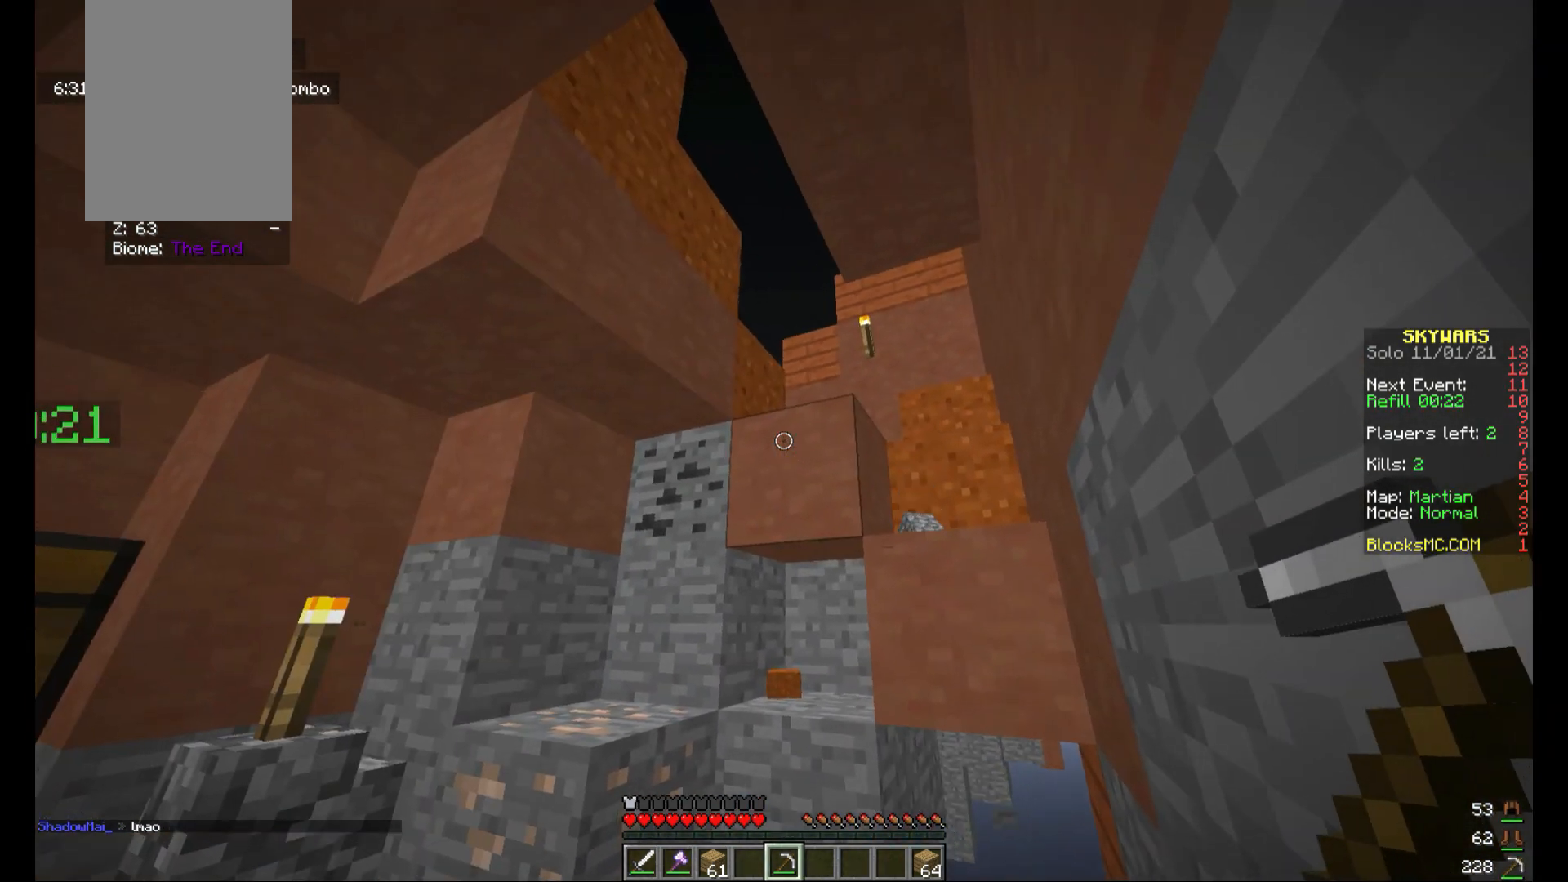
{"keys": [], "mouse": [], "events": []}
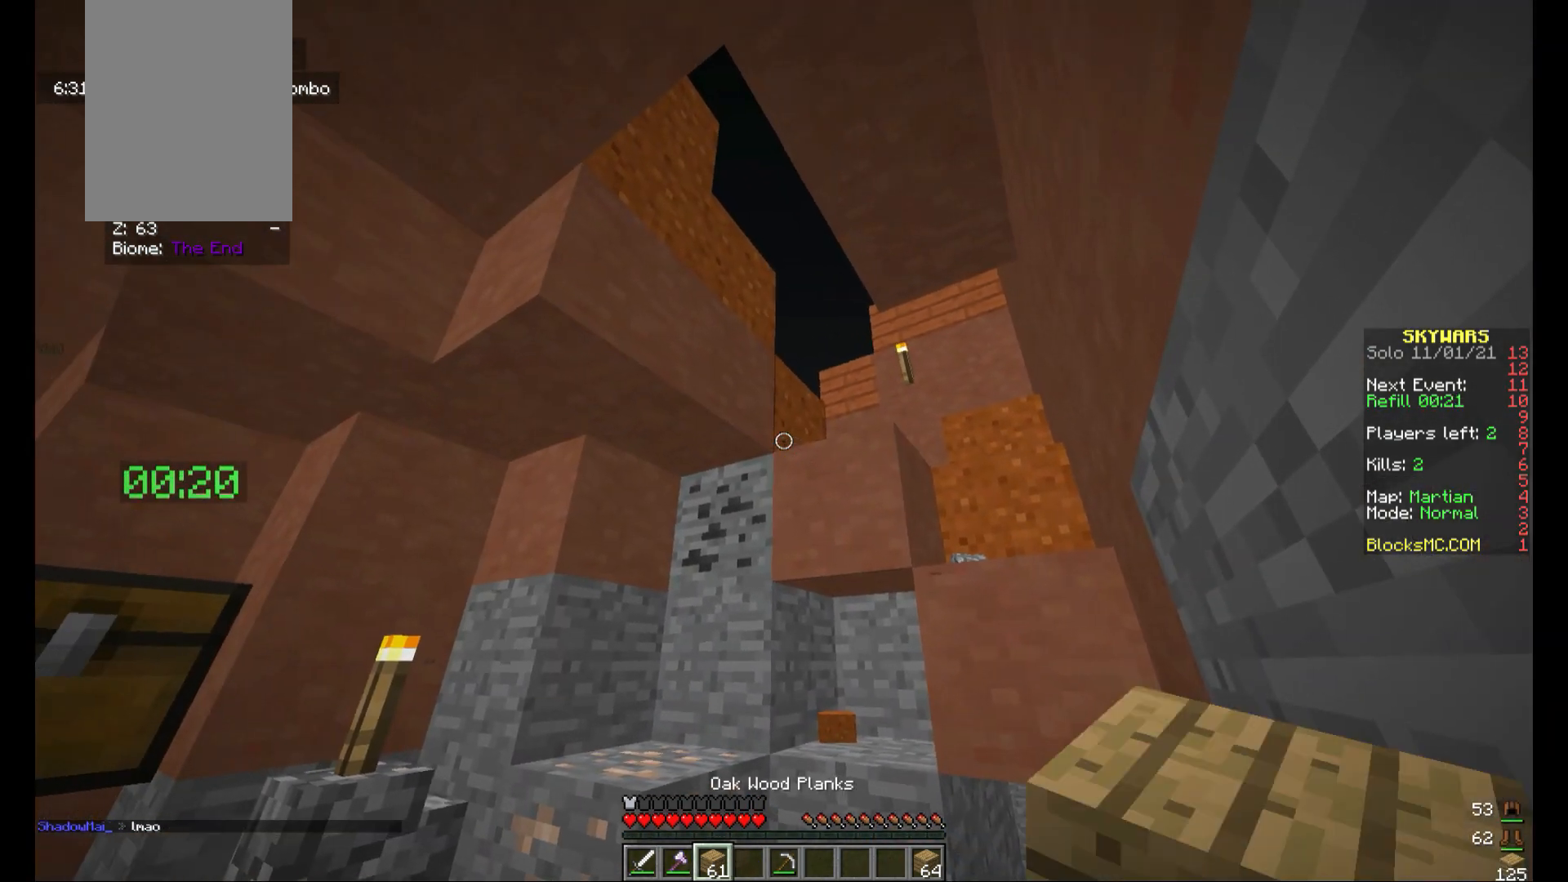
{"keys": [], "mouse": [], "events": [[120, "d", "down"], [320, "d", "up"]]}
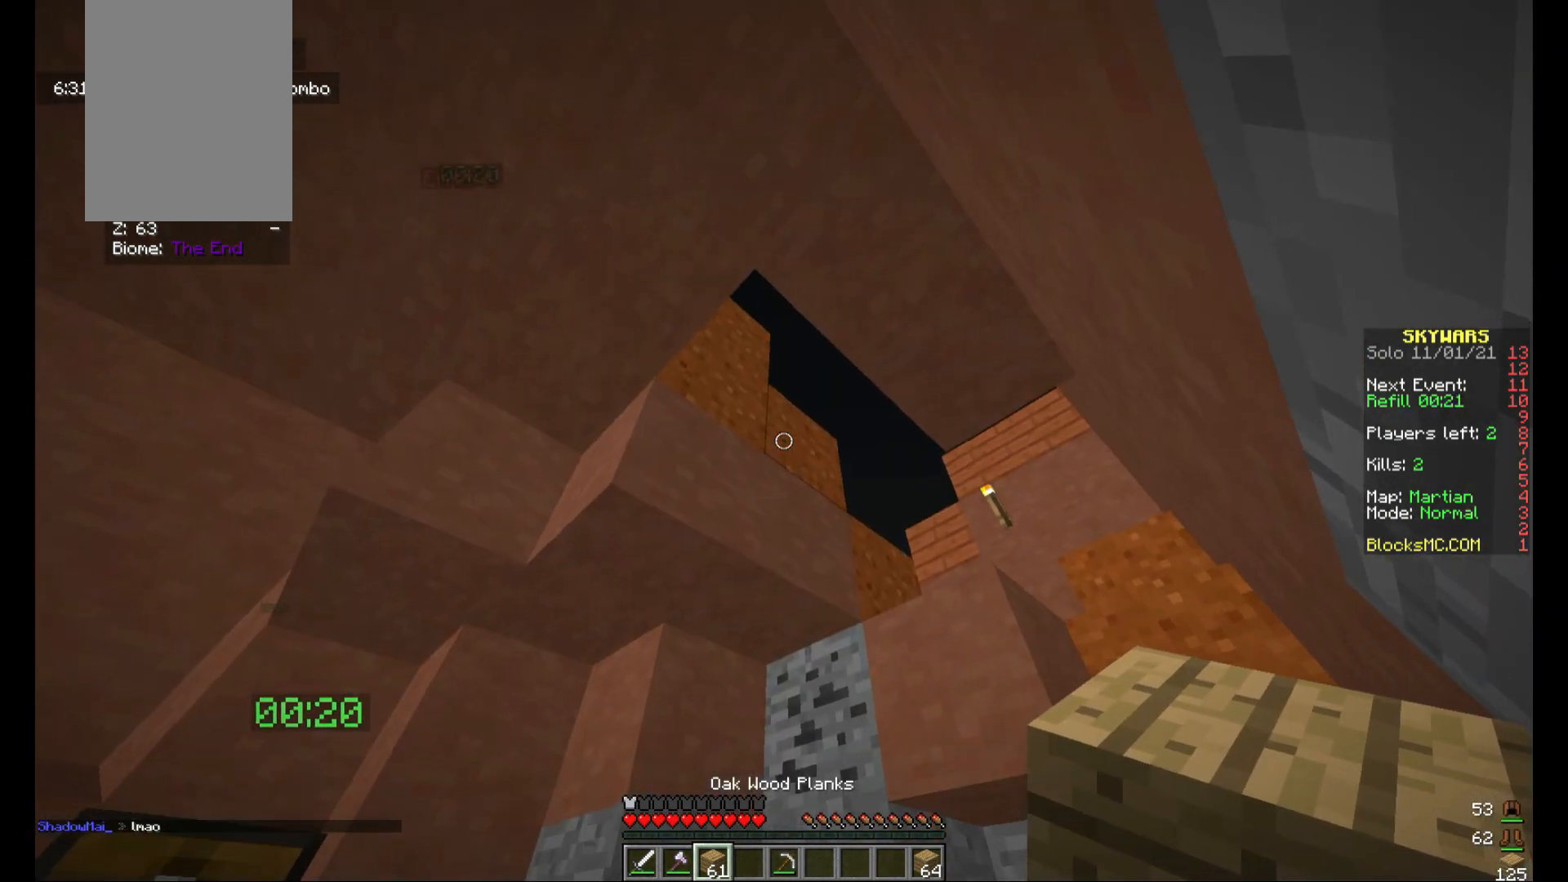
{"keys": [], "mouse": ["right"], "events": [[480, "mouse_right", "down"]]}
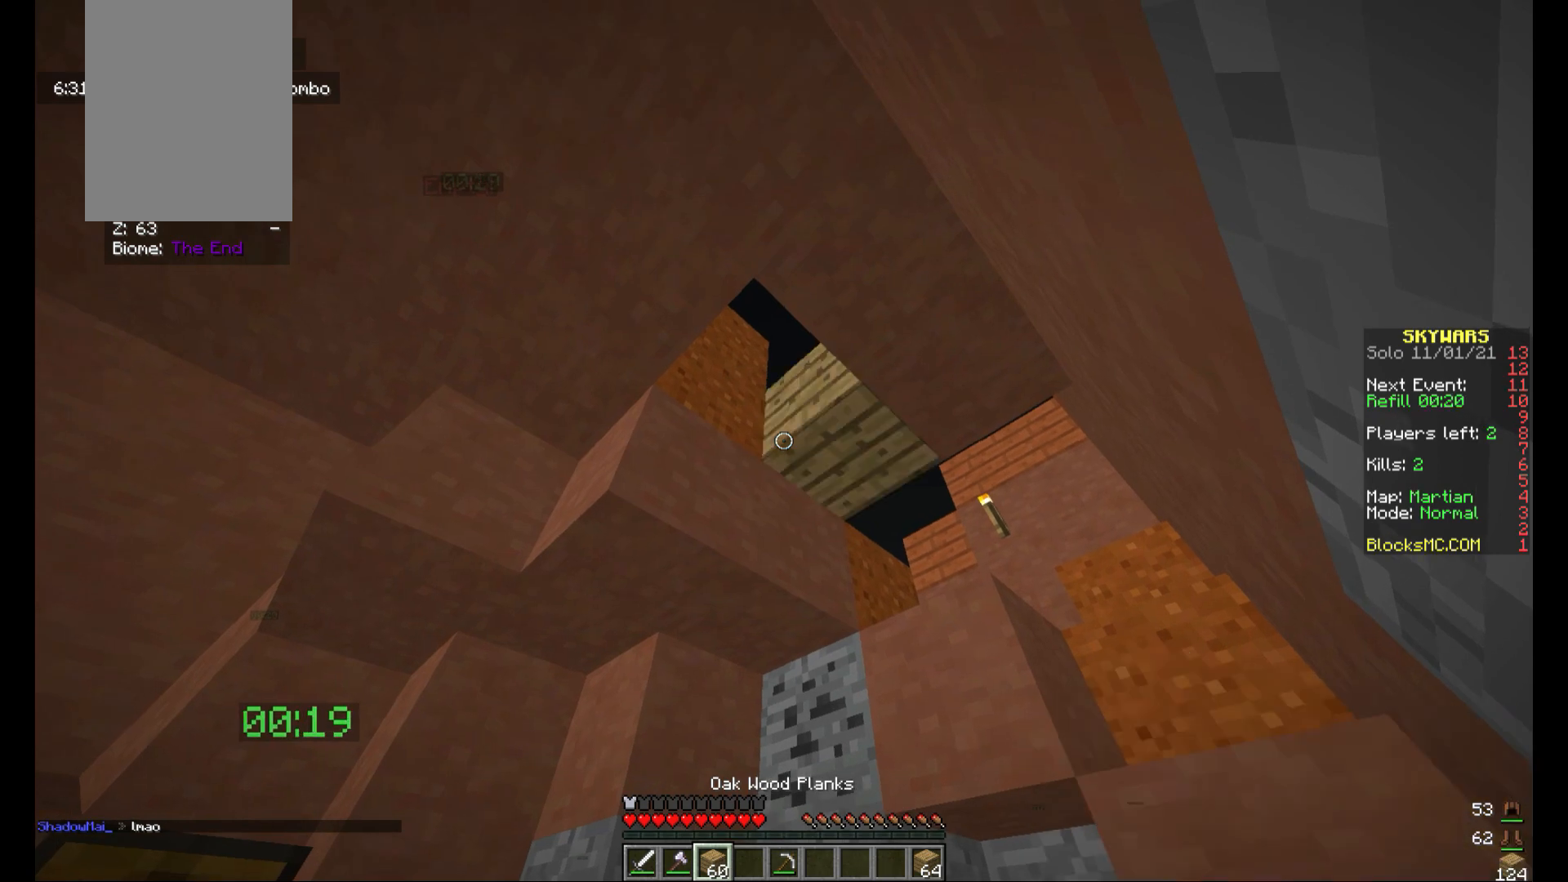
{"keys": [], "mouse": ["right"], "events": [[120, "mouse_right", "up"], [280, "mouse_right", "down"], [400, "mouse_right", "up"], [480, "mouse_right", "down"]]}
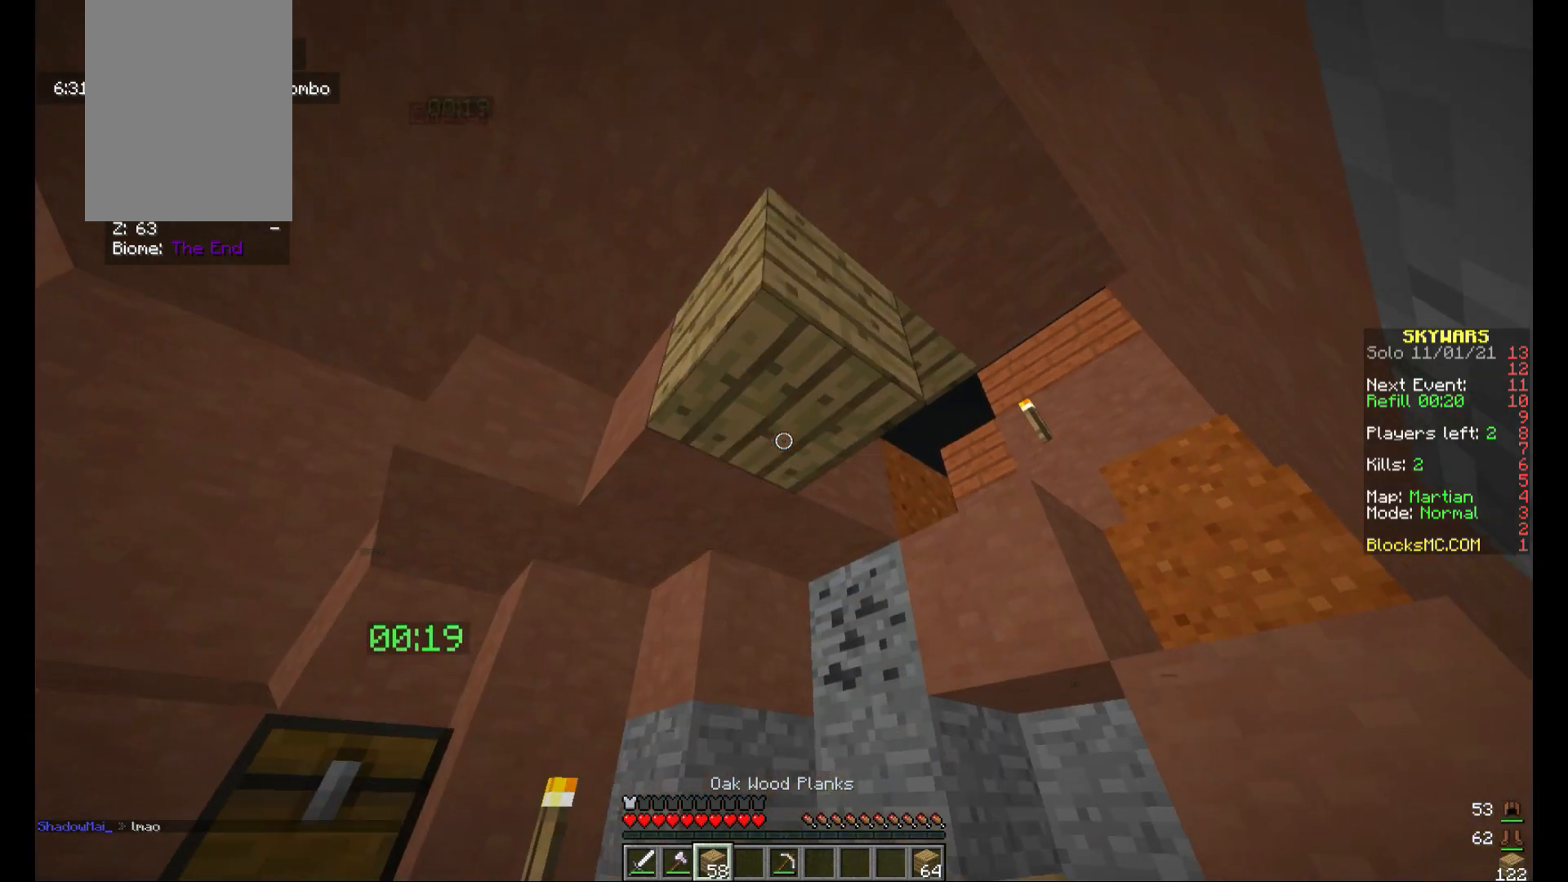
{"keys": [], "mouse": [], "events": [[80, "mouse_right", "up"]]}
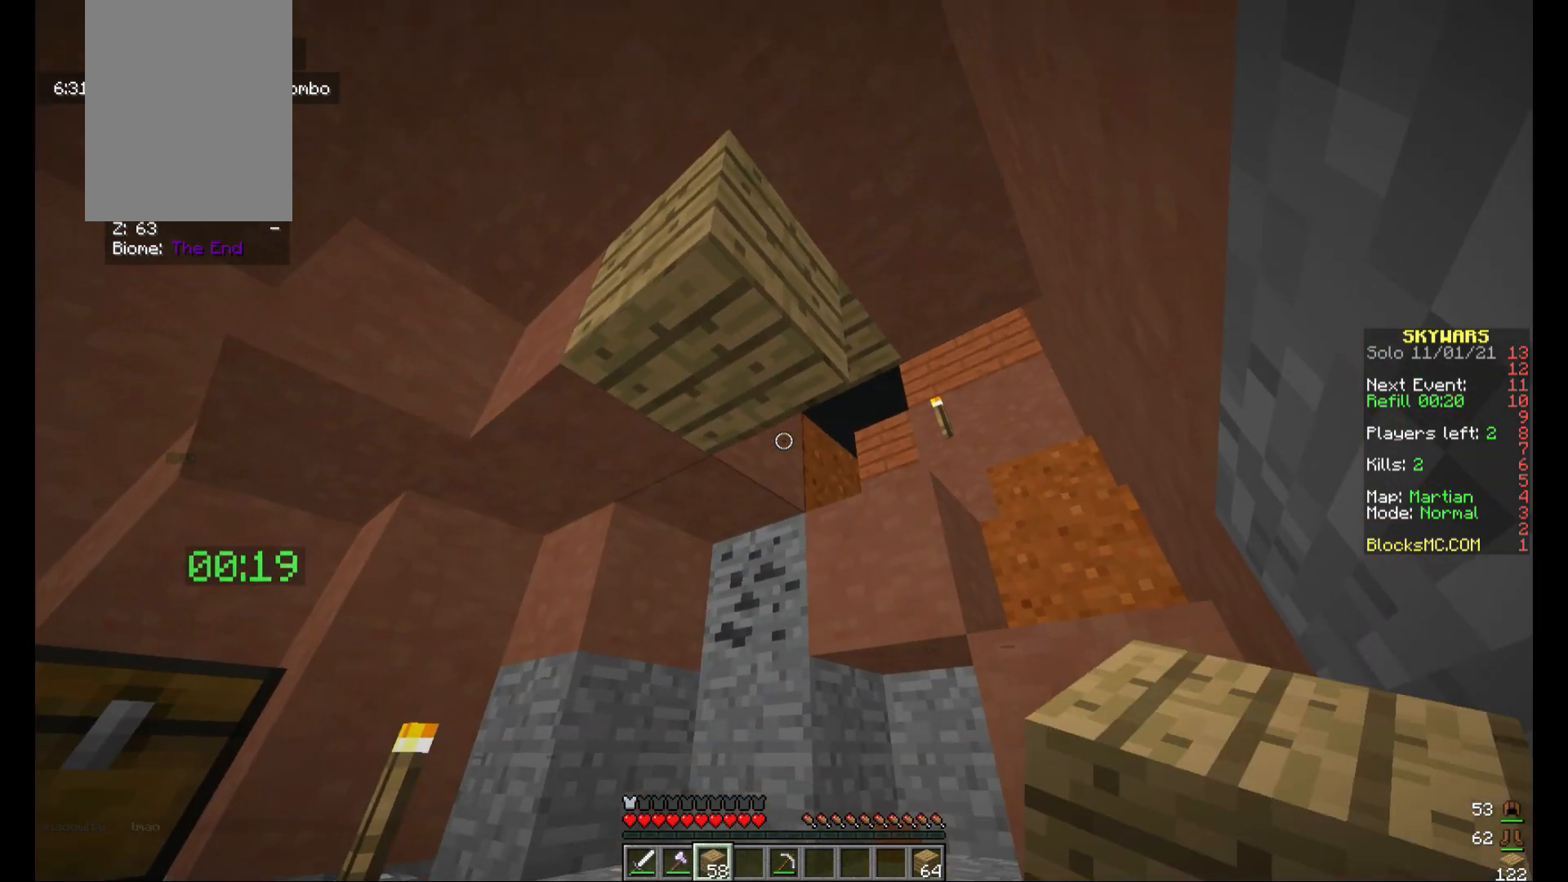
{"keys": [], "mouse": [], "events": [[120, "mouse_right", "down"], [240, "mouse_right", "up"]]}
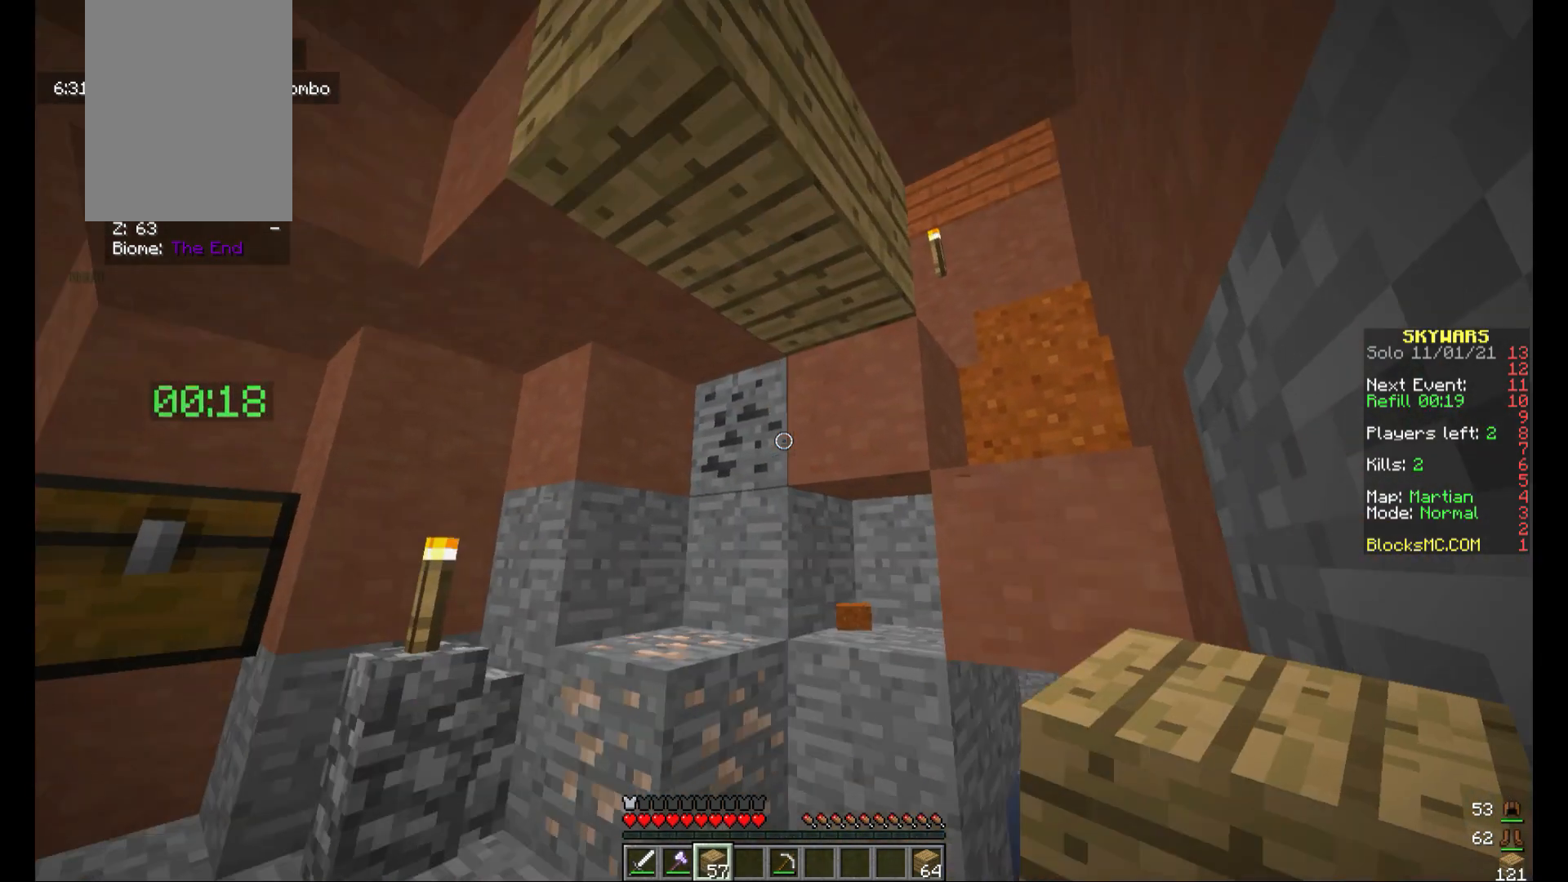
{"keys": ["a", "s"], "mouse": [], "events": [[280, "s", "down"], [320, "a", "down"]]}
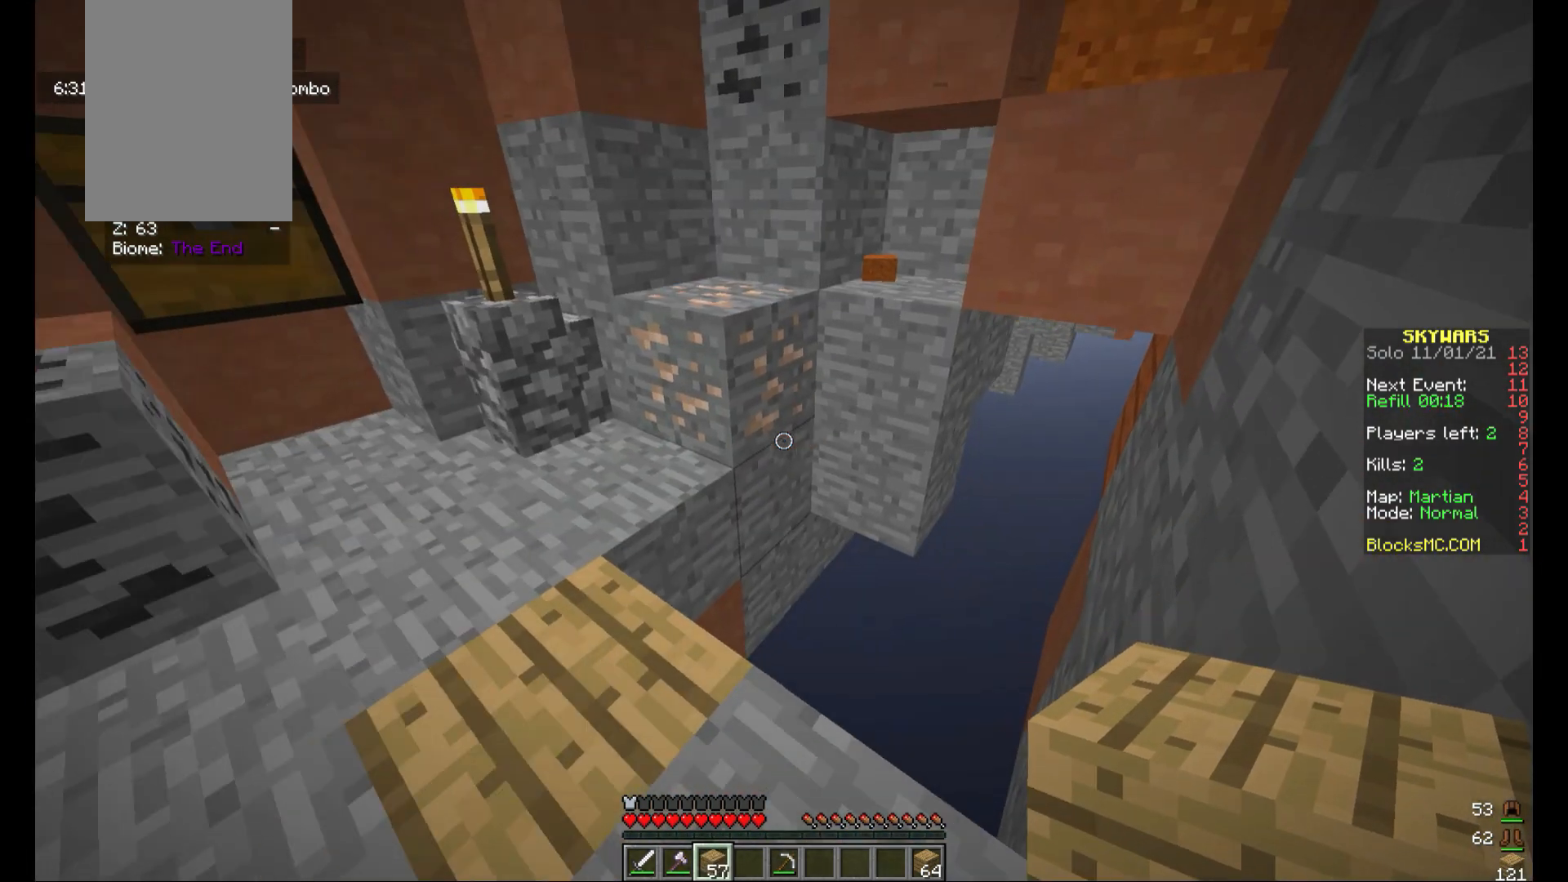
{"keys": ["a"], "mouse": [], "events": [[80, "s", "up"]]}
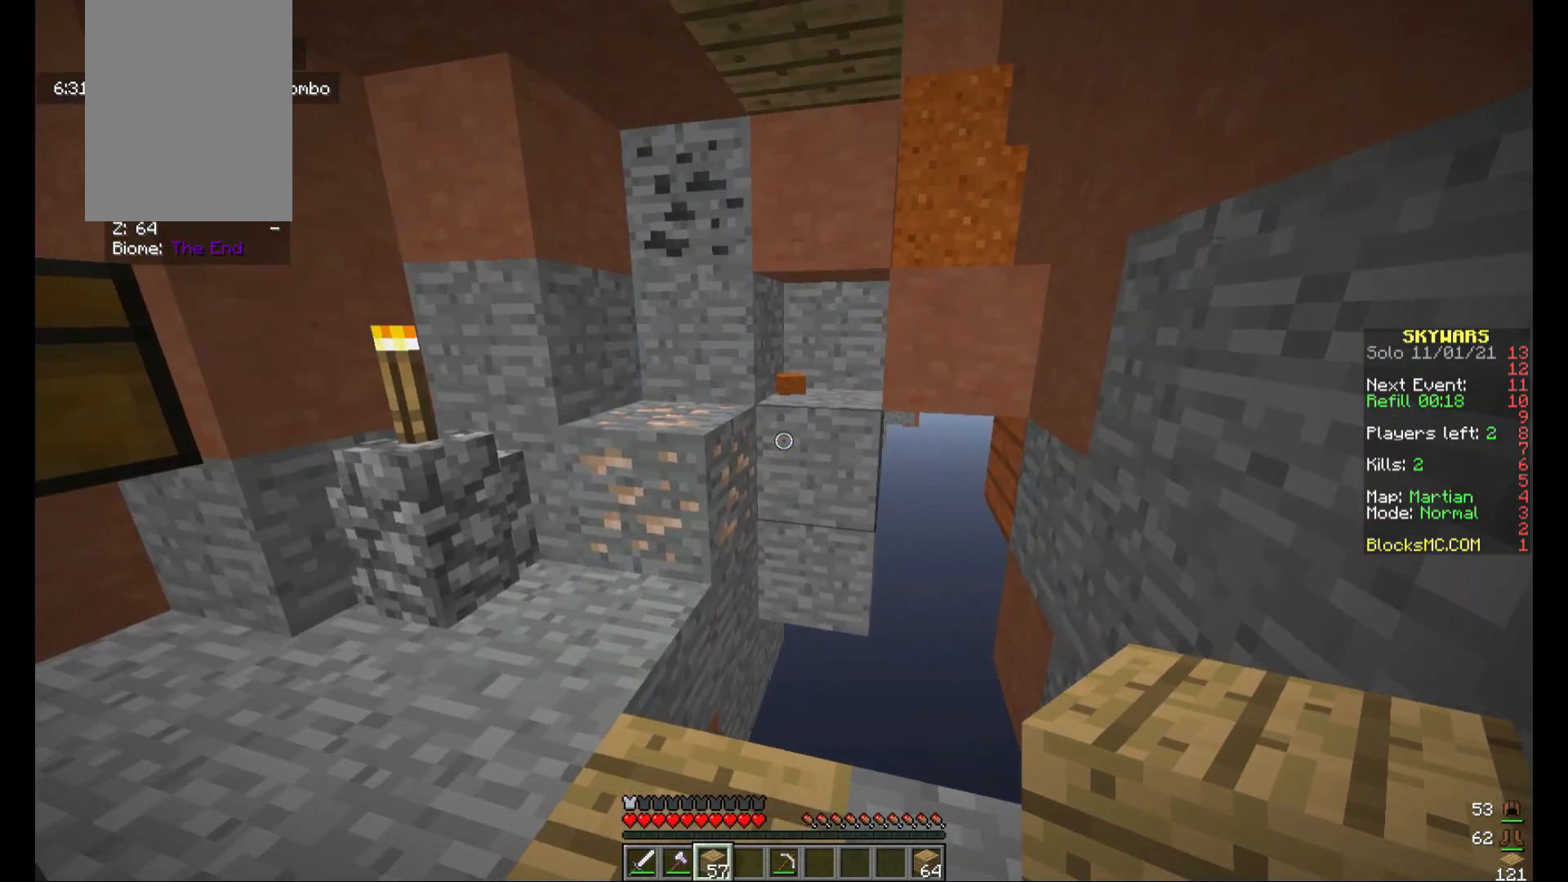
{"keys": [], "mouse": [], "events": [[440, "a", "up"]]}
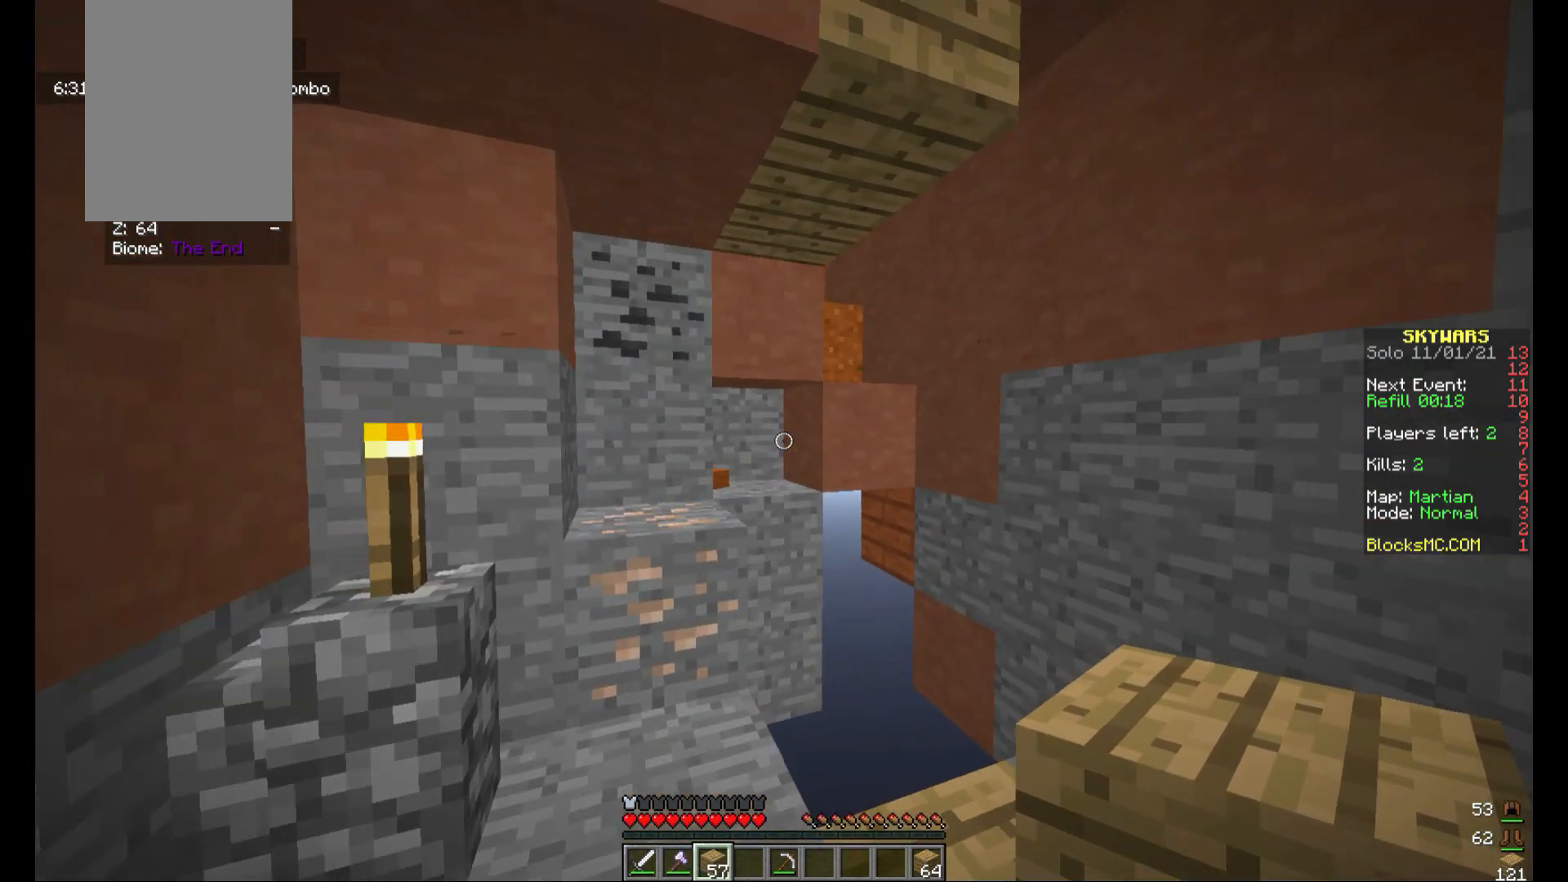
{"keys": ["d"], "mouse": [], "events": [[240, "d", "down"]]}
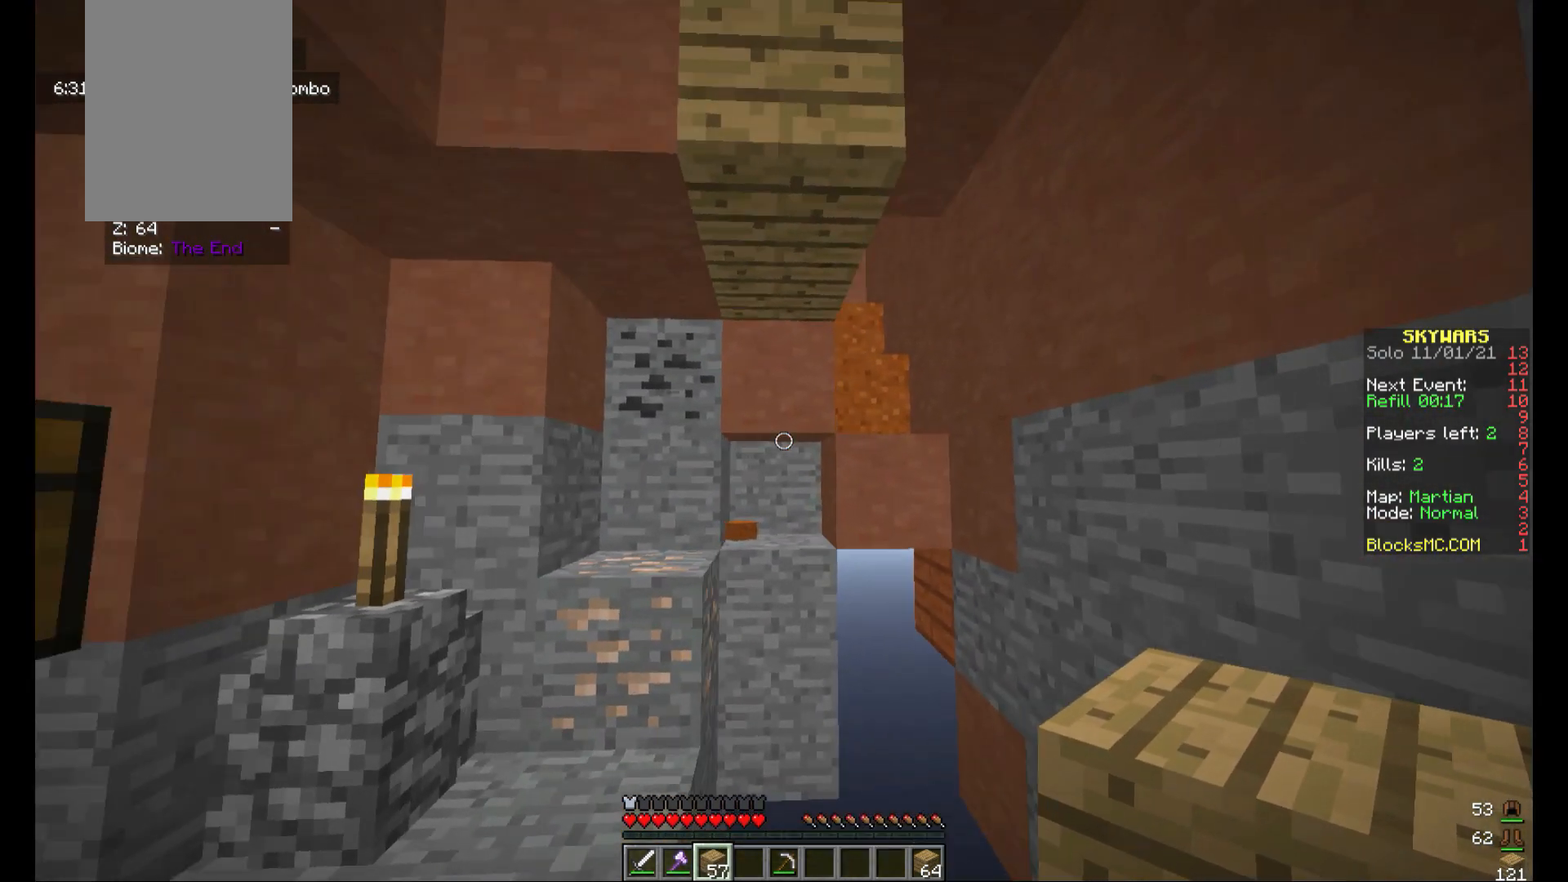
{"keys": [], "mouse": [], "events": [[360, "d", "up"]]}
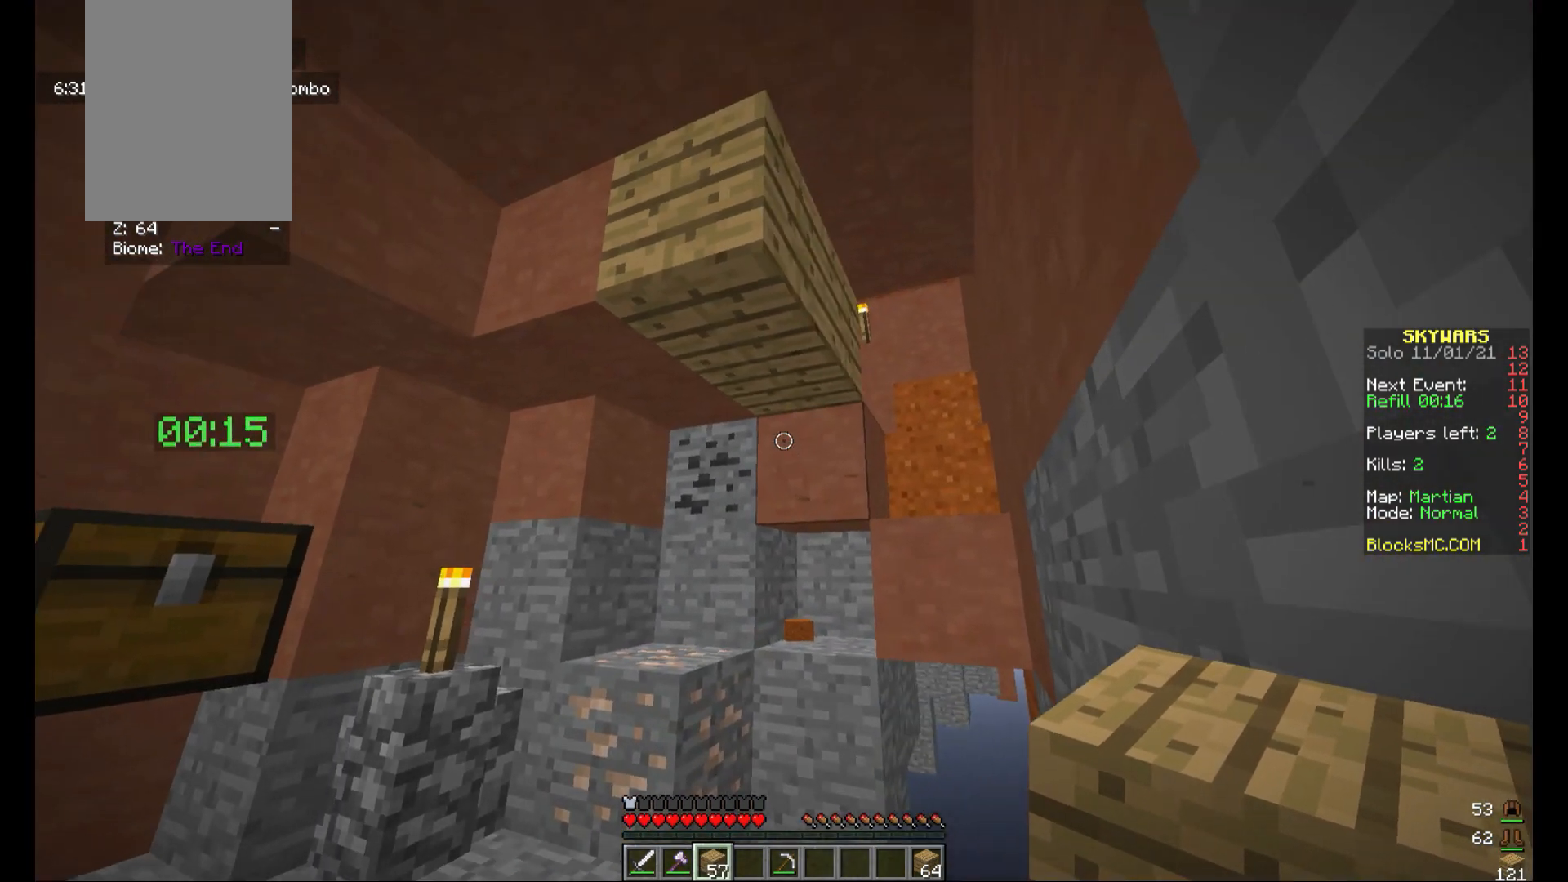
{"keys": [], "mouse": ["left"], "events": [[480, "mouse_left", "down"]]}
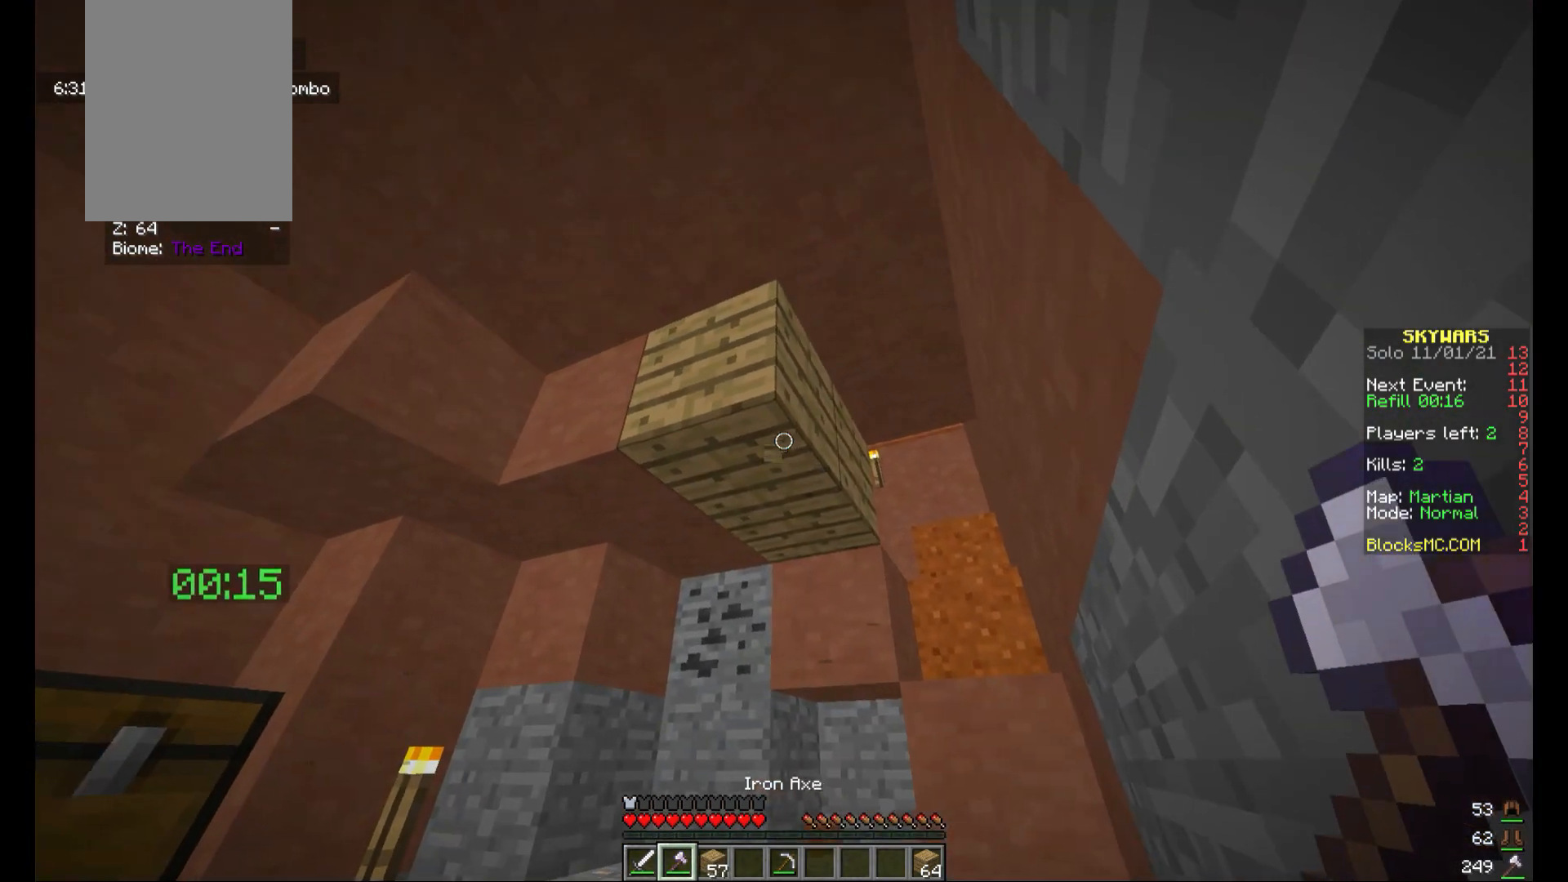
{"keys": [], "mouse": ["left"], "events": []}
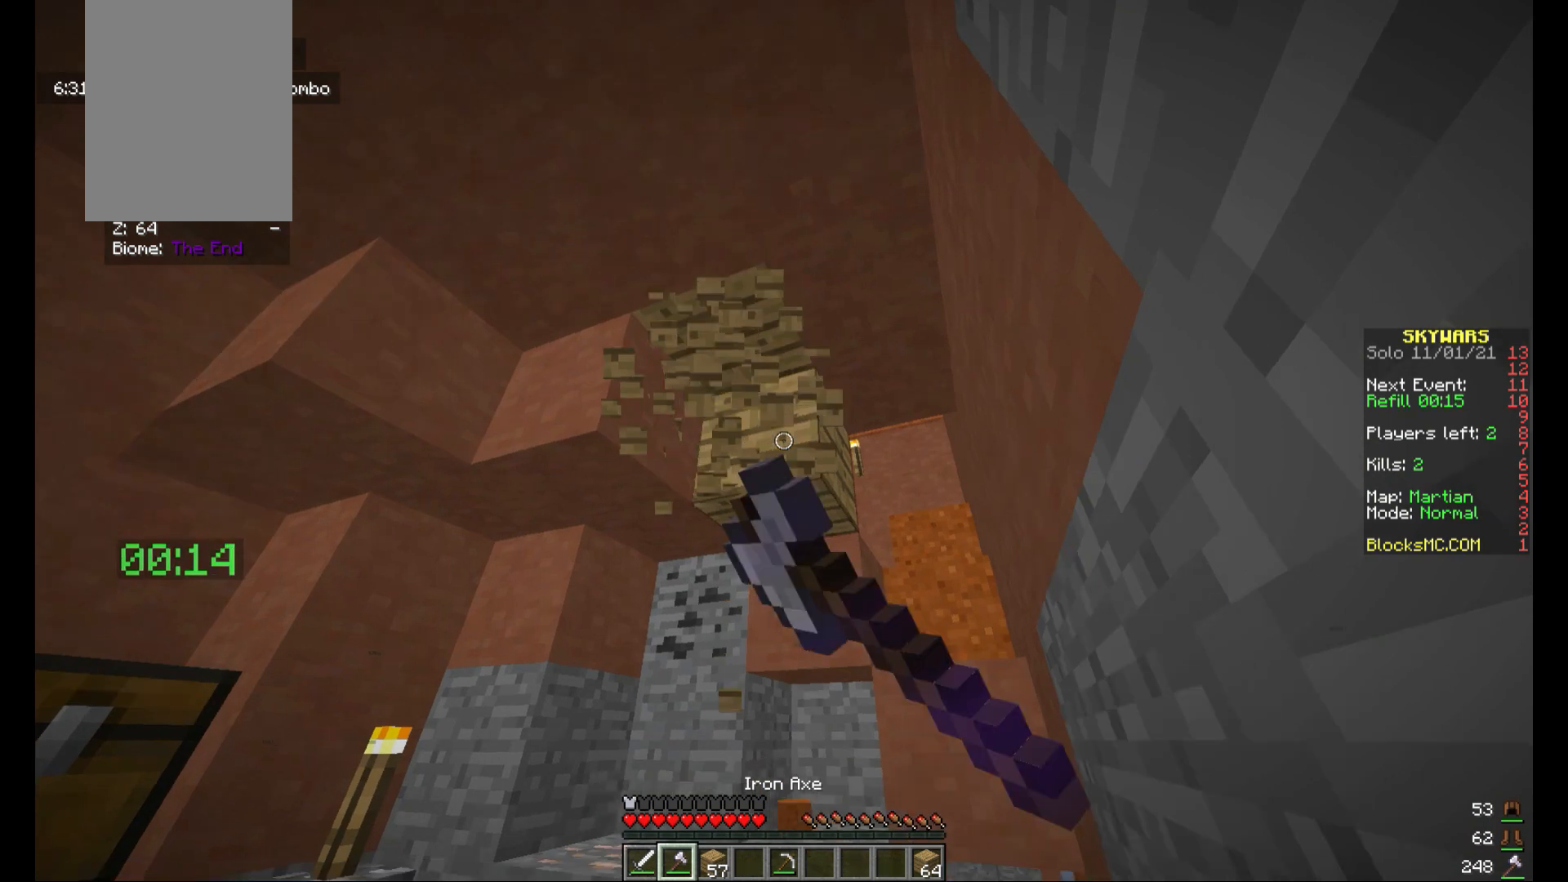
{"keys": [], "mouse": ["left"], "events": []}
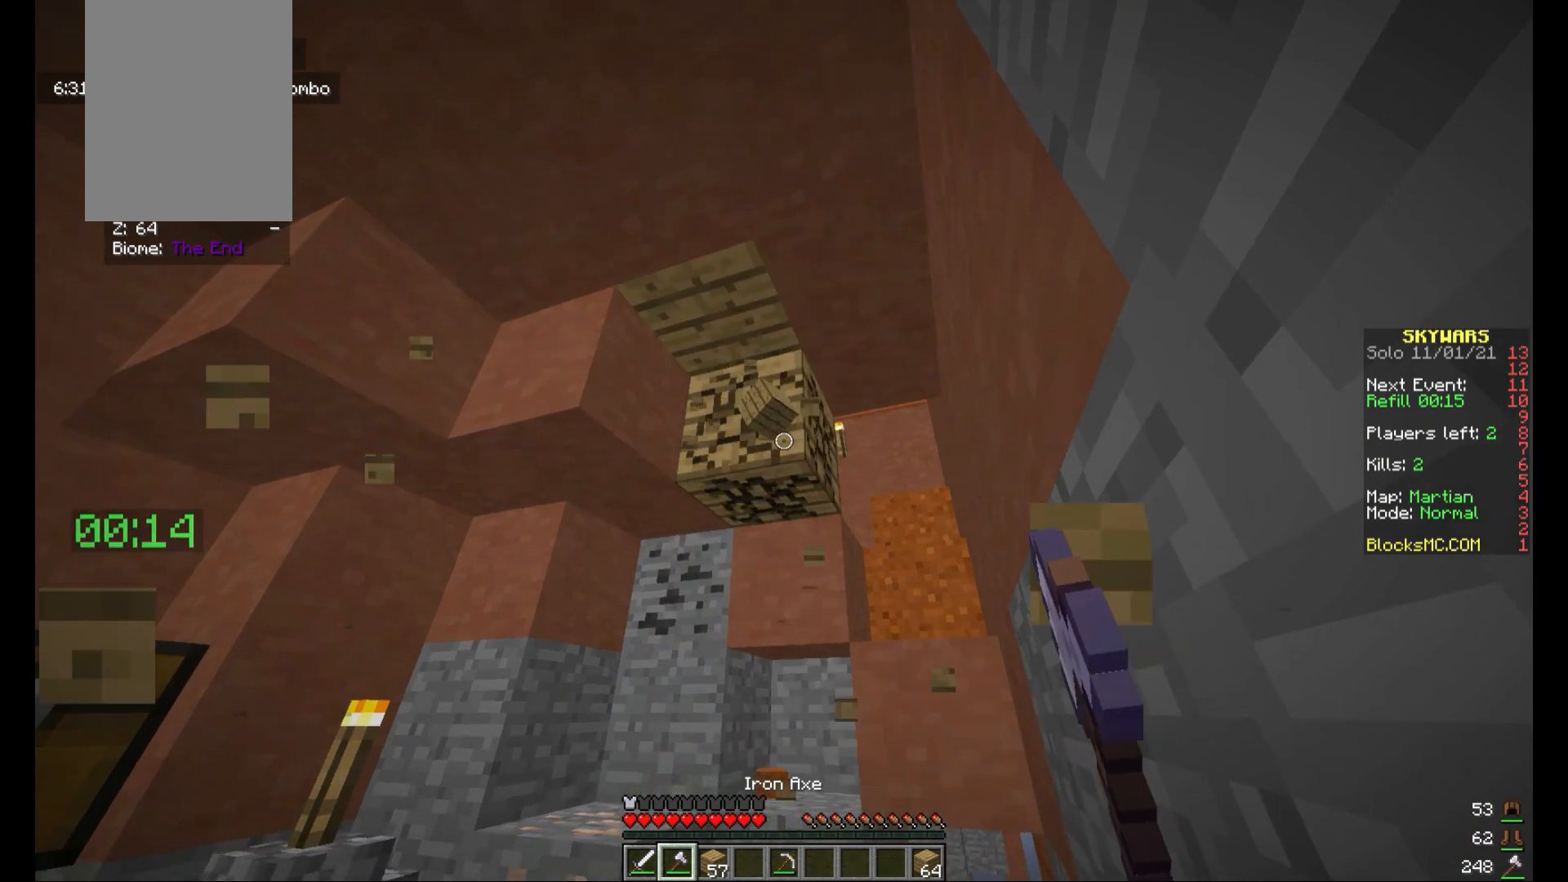
{"keys": ["s"], "mouse": [], "events": [[400, "mouse_left", "up"], [480, "s", "down"]]}
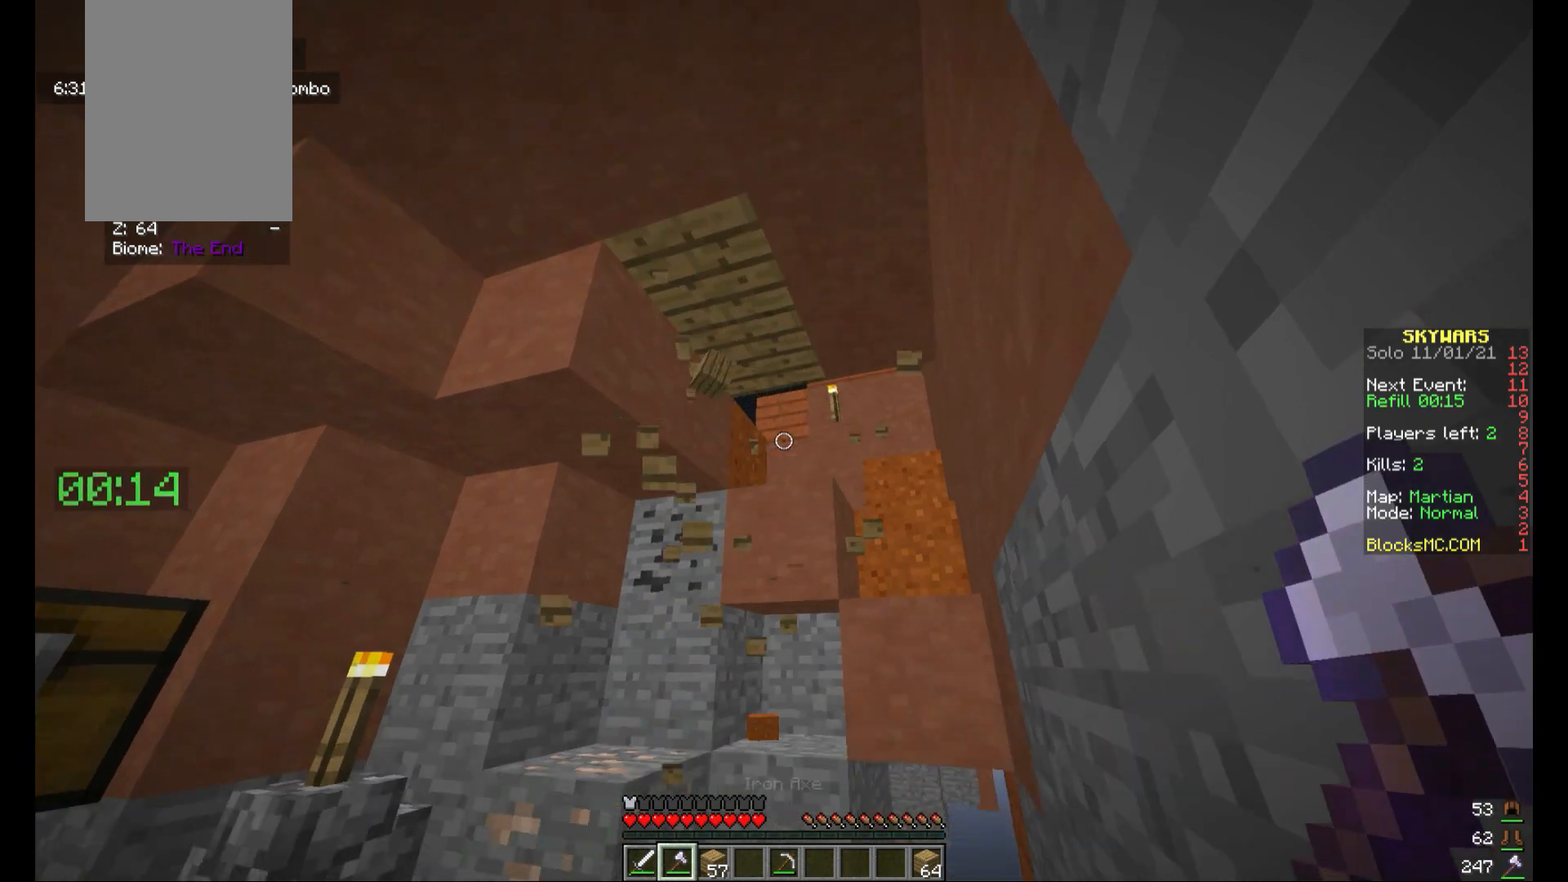
{"keys": ["a"], "mouse": [], "events": [[80, "a", "down"], [200, "s", "up"]]}
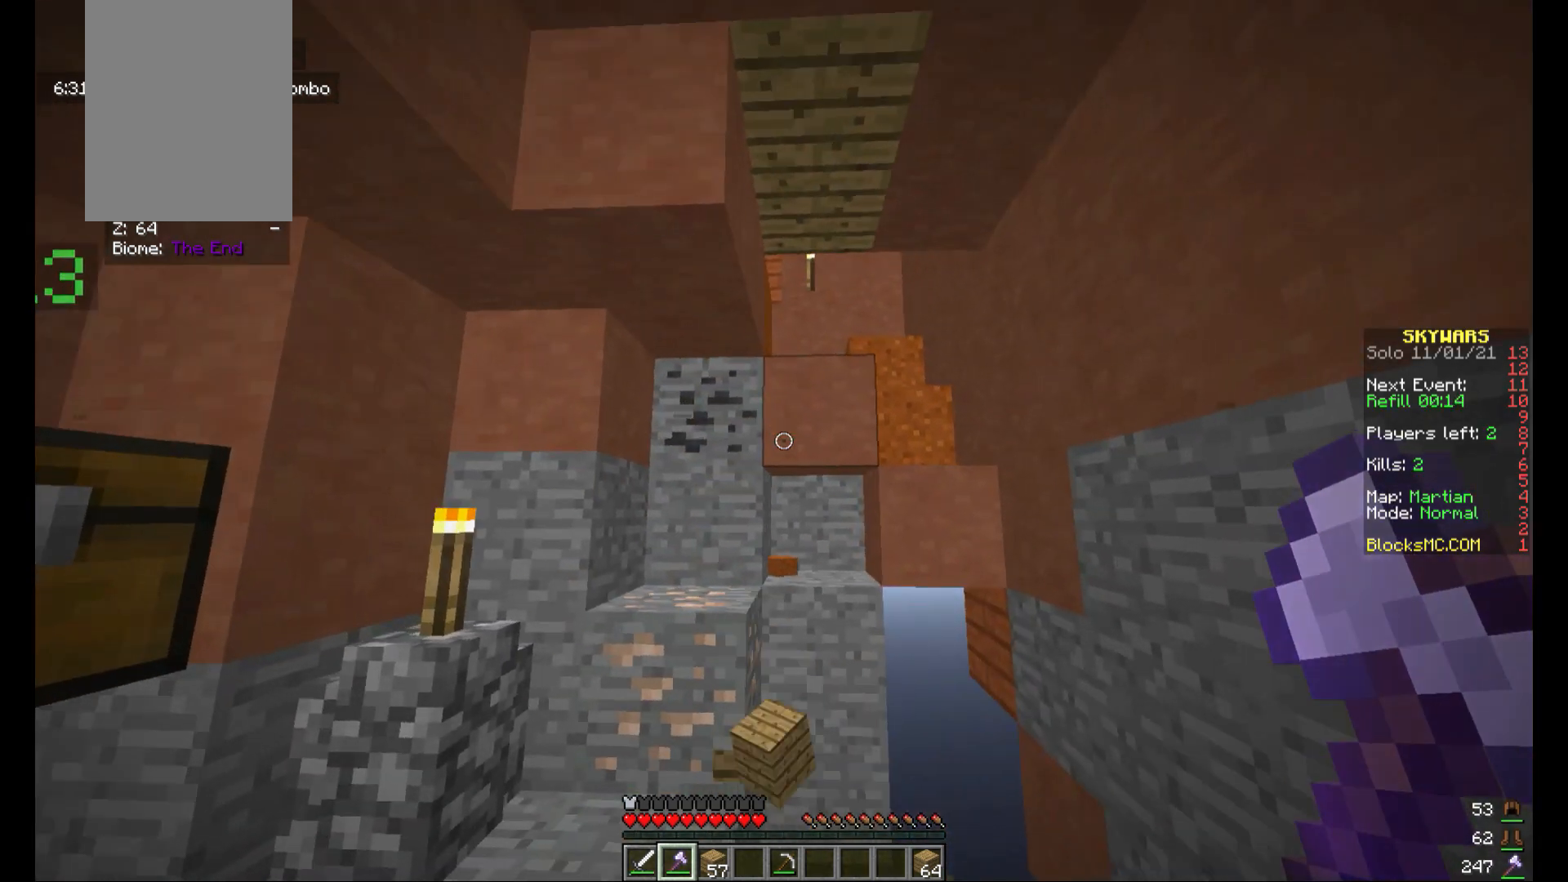
{"keys": [], "mouse": [], "events": [[120, "a", "up"]]}
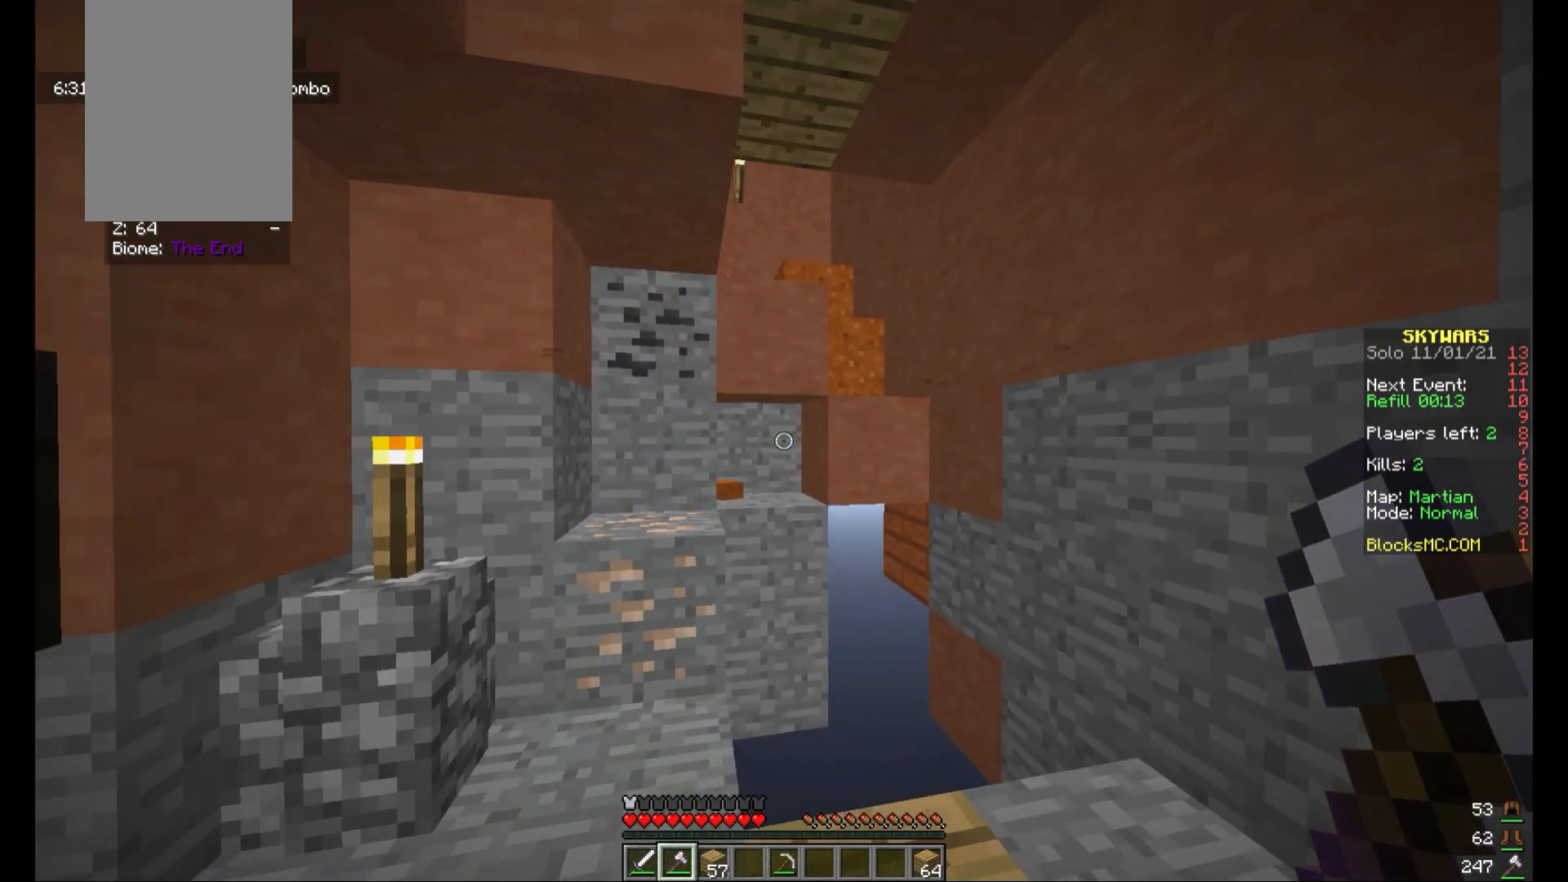
{"keys": [], "mouse": [], "events": []}
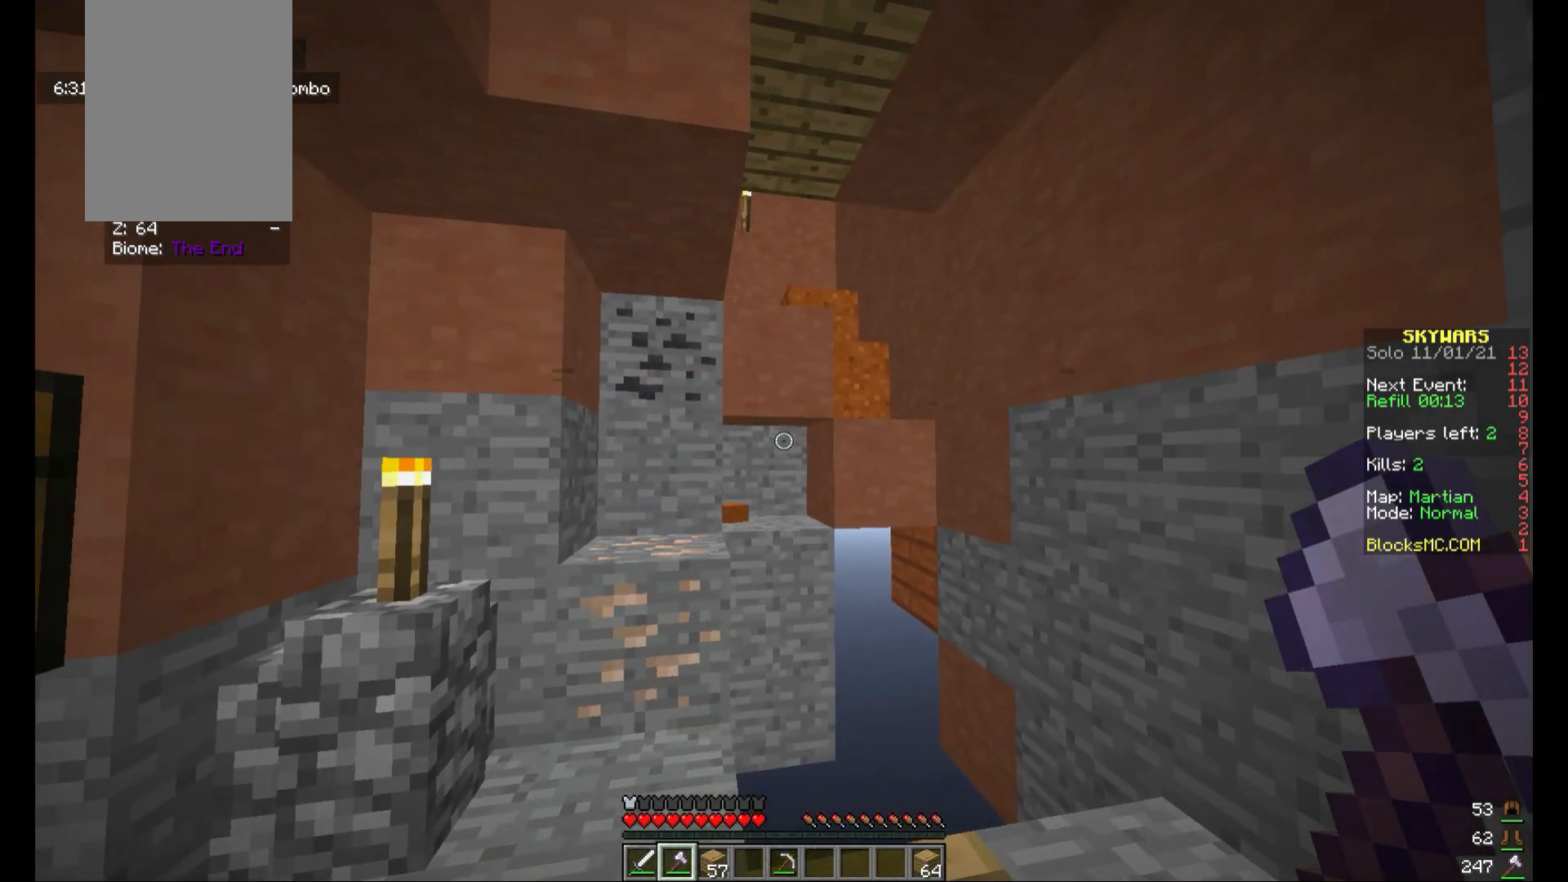
{"keys": ["d"], "mouse": [], "events": [[160, "d", "down"]]}
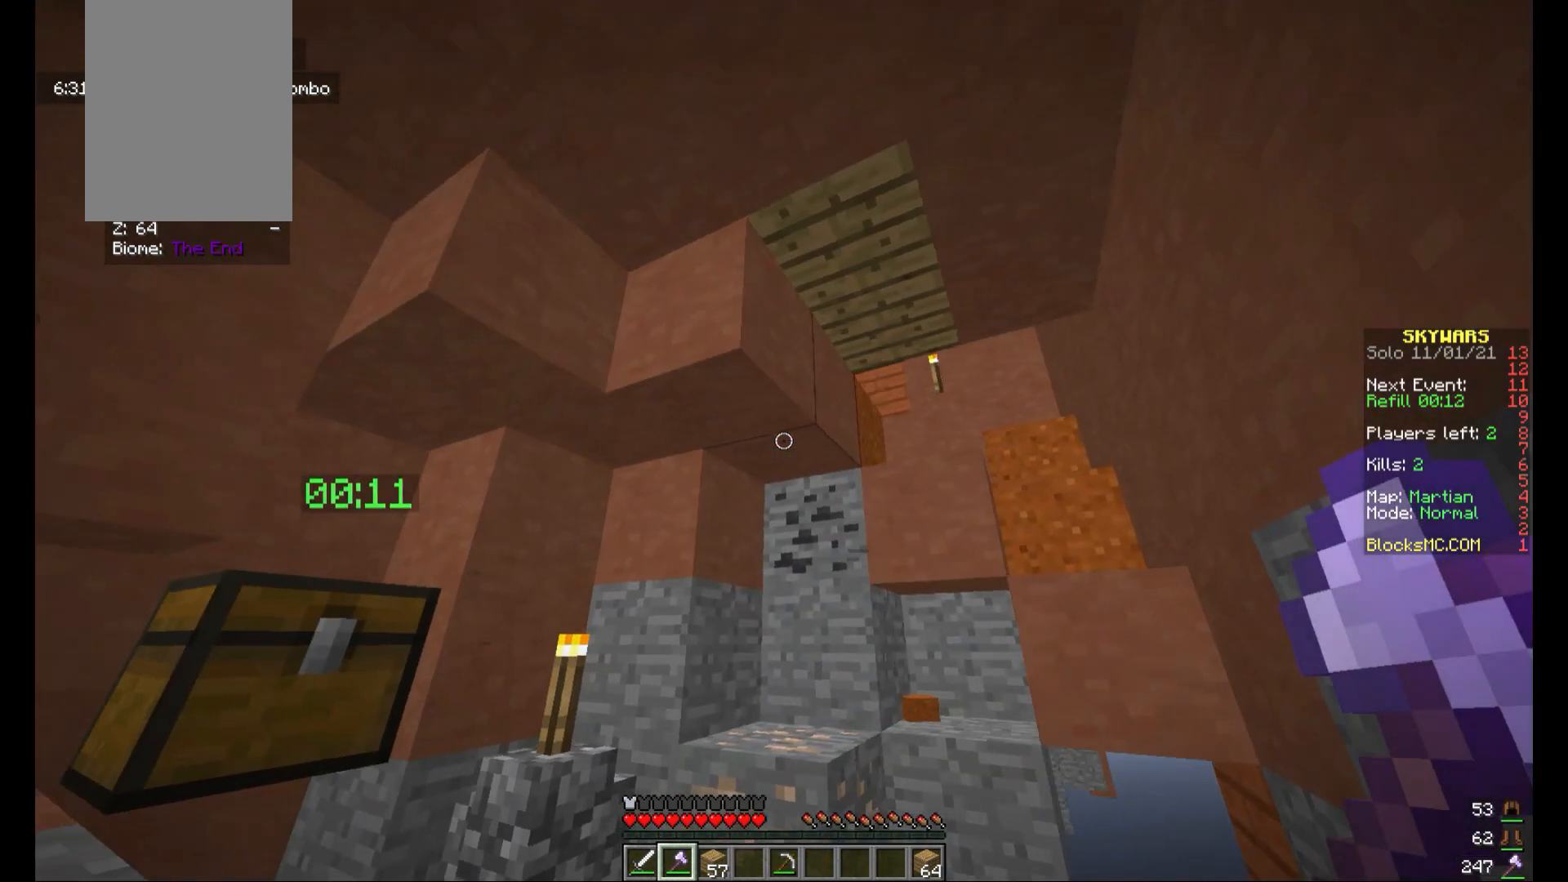
{"keys": [], "mouse": [], "events": [[200, "d", "up"]]}
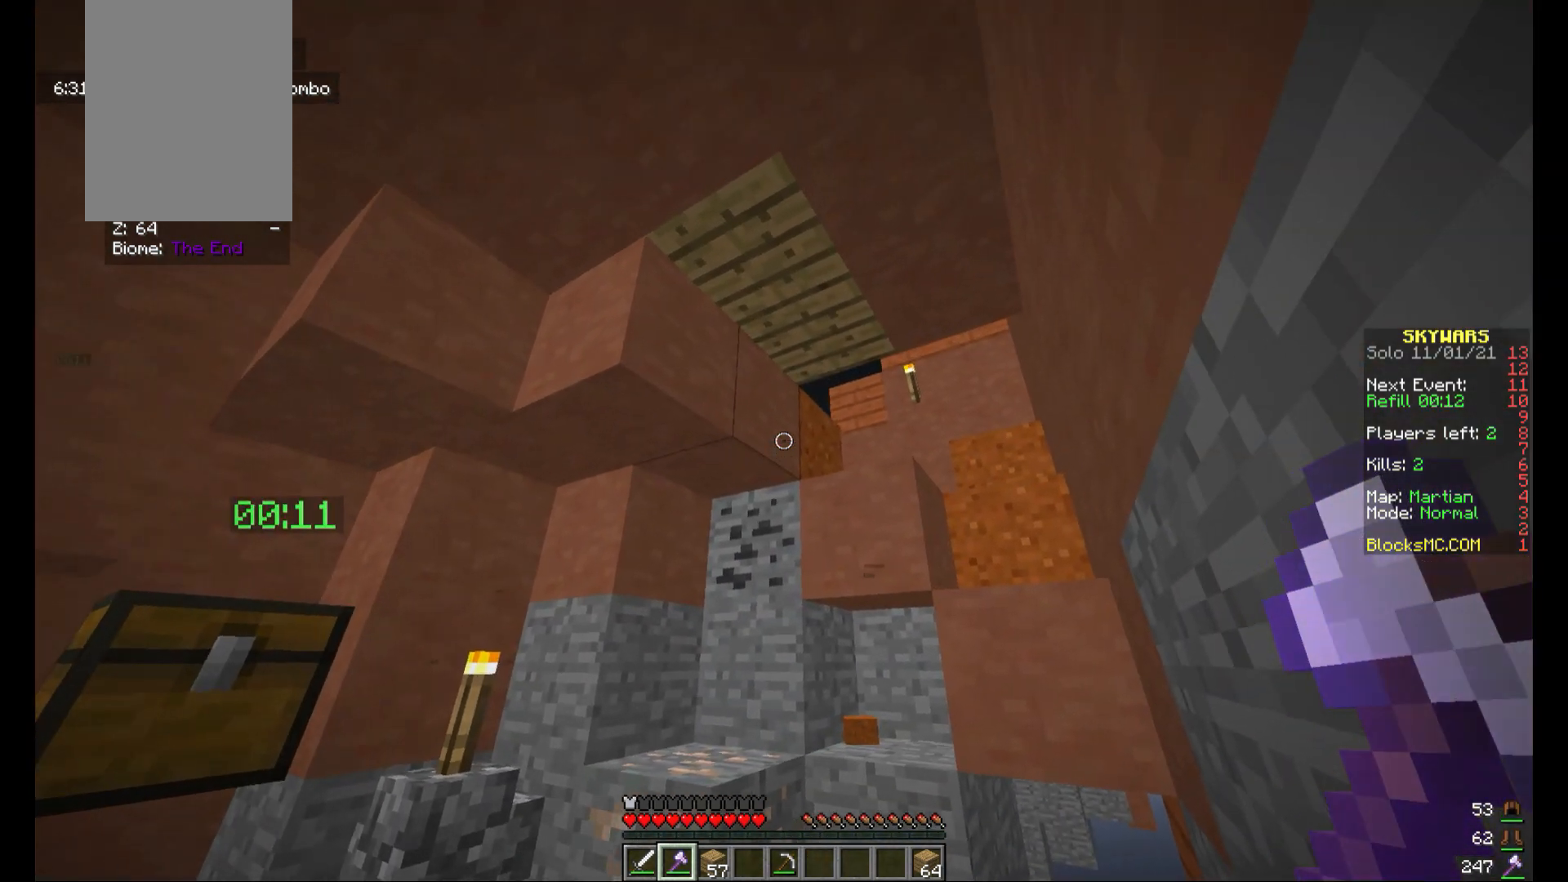
{"keys": [], "mouse": ["right"], "events": [[440, "mouse_right", "down"]]}
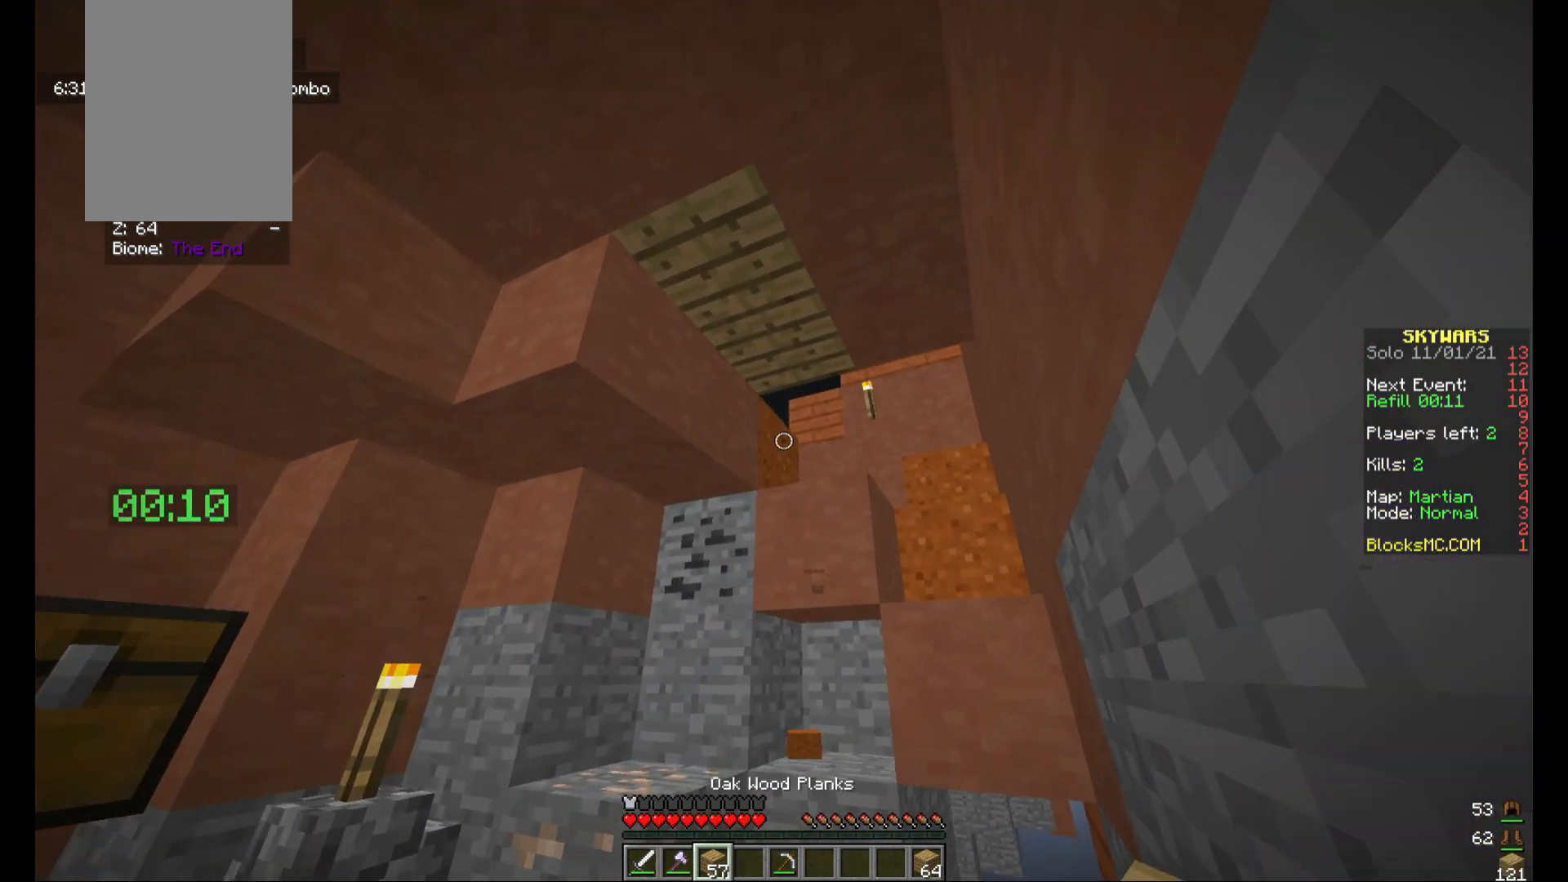
{"keys": [], "mouse": [], "events": [[80, "mouse_right", "up"]]}
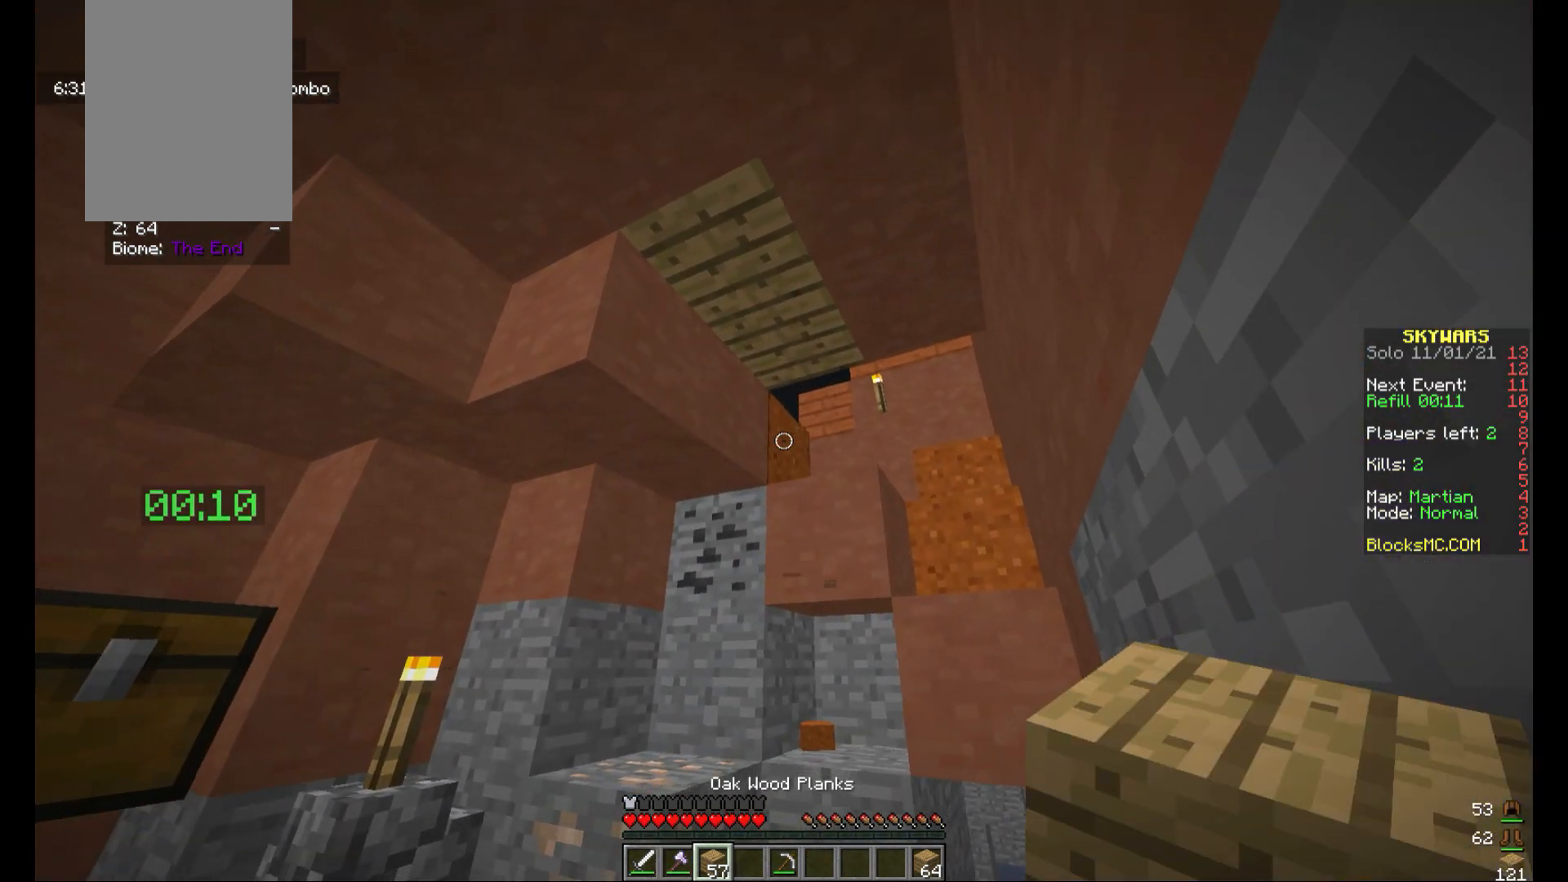
{"keys": [], "mouse": [], "events": [[80, "mouse_right", "down"], [200, "mouse_right", "up"]]}